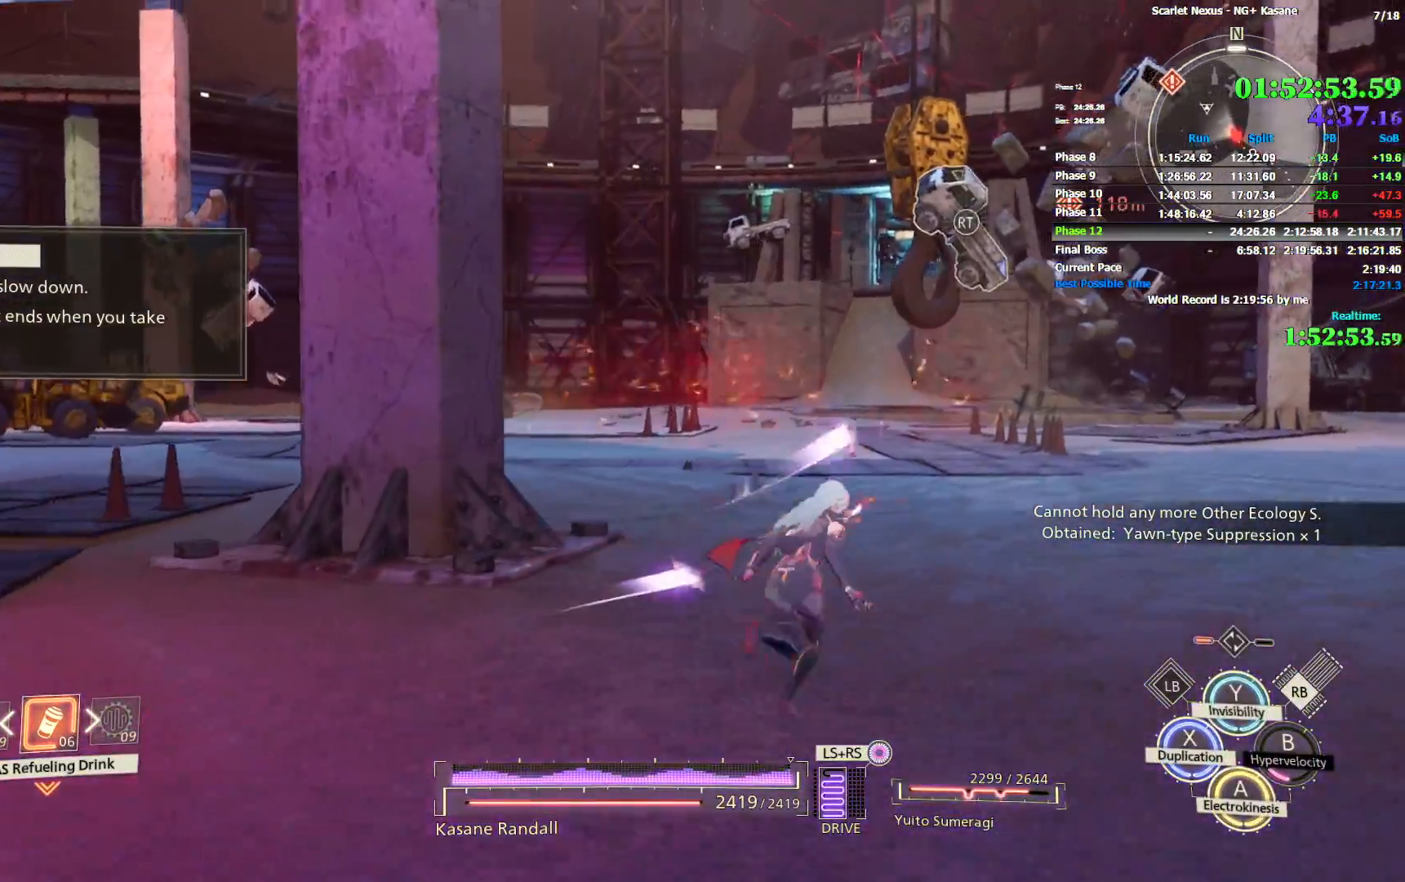
Gameplay with a controller (PlayStation layout); each line is a JSON object with the inputs held at the frame after it (dt_ms = milliseconds from this image to that frame). "events" lists button and stick changes between this image and that frame as [ms after this image, input, new state], when the widget could be followed in between.
{"dt_ms": 1000, "buttons": ["R1"], "left_stick": "up-right", "right_stick": "center", "events": [[83, "right_stick", "down-left"], [183, "right_stick", "center"], [383, "SQUARE", "down"], [467, "SQUARE", "up"]]}
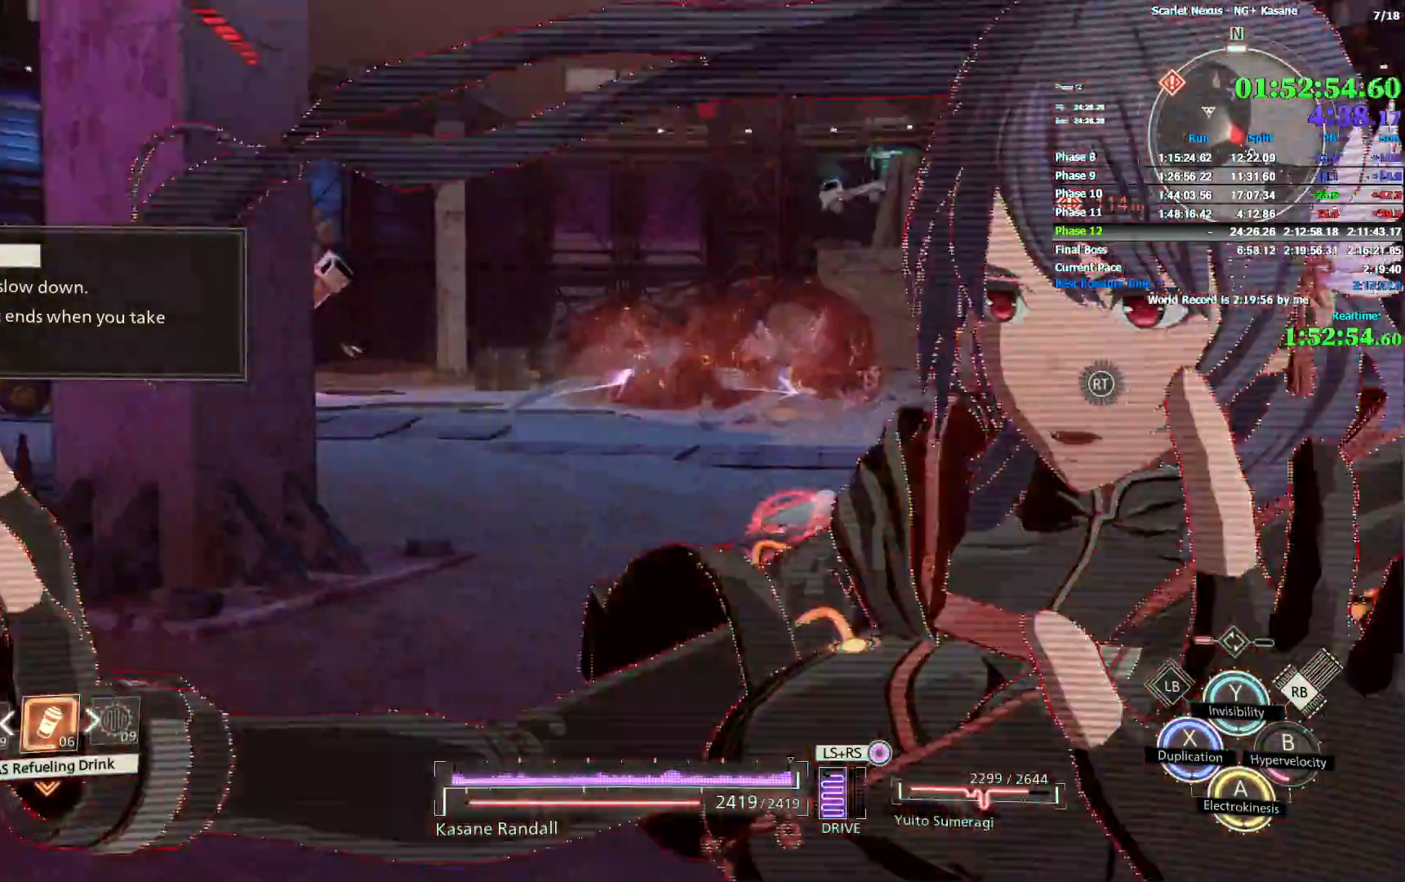
{"dt_ms": 500, "buttons": ["CROSS", "R1"], "left_stick": "up-right", "right_stick": "center", "events": [[317, "right_stick", "down"], [400, "right_stick", "center"], [467, "CROSS", "down"]]}
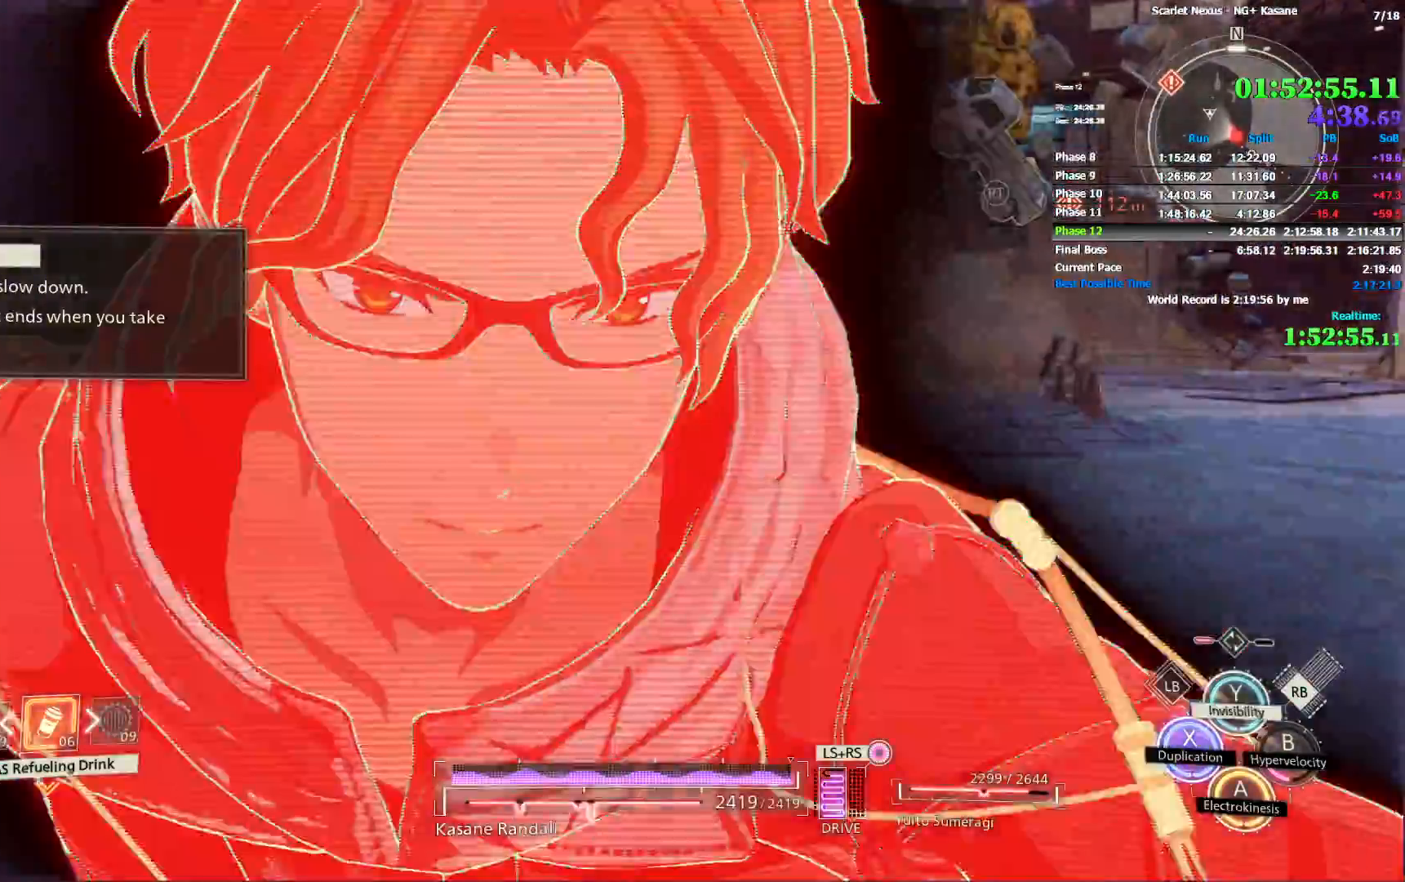
{"dt_ms": 1000, "buttons": [], "left_stick": "up-right", "right_stick": "center", "events": [[67, "CROSS", "up"], [200, "R1", "up"]]}
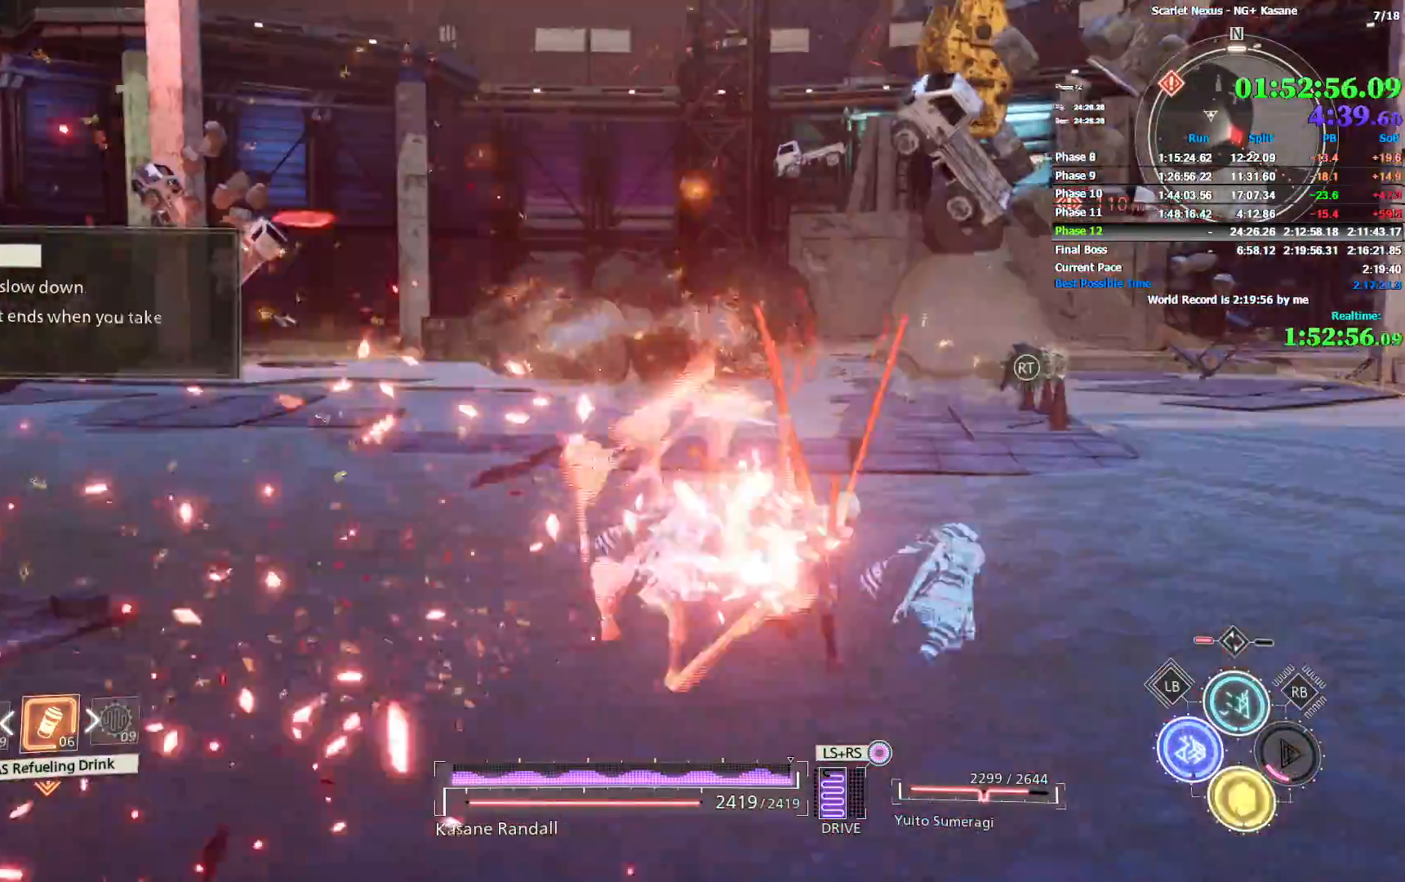
{"dt_ms": 500, "buttons": ["R2"], "left_stick": "up-right", "right_stick": "left", "events": [[300, "R2", "down"], [483, "right_stick", "left"]]}
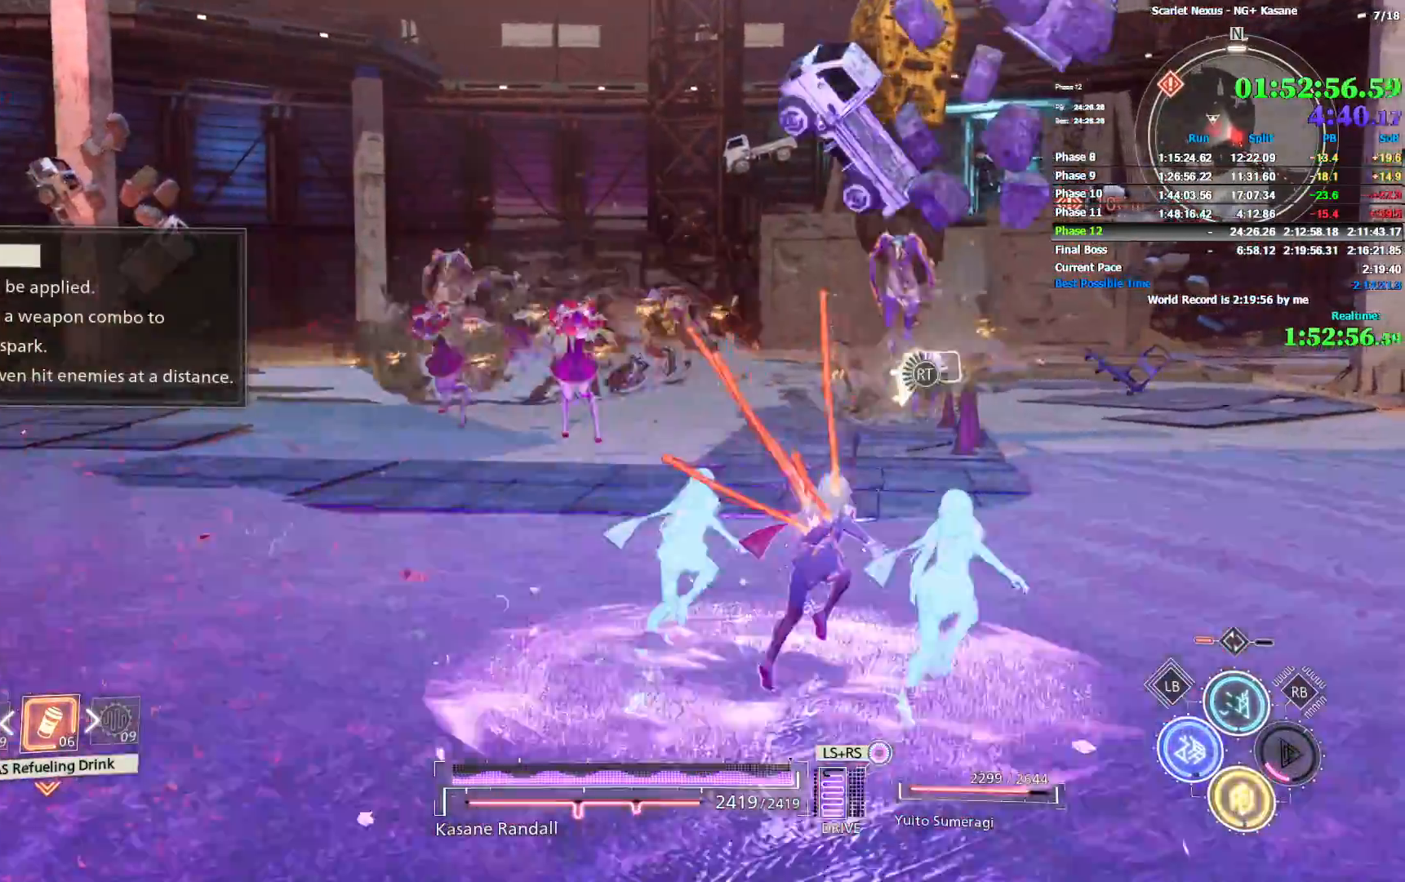
{"dt_ms": 500, "buttons": ["R2"], "left_stick": "up-right", "right_stick": "up-left", "events": [[117, "right_stick", "center"], [467, "right_stick", "up-left"]]}
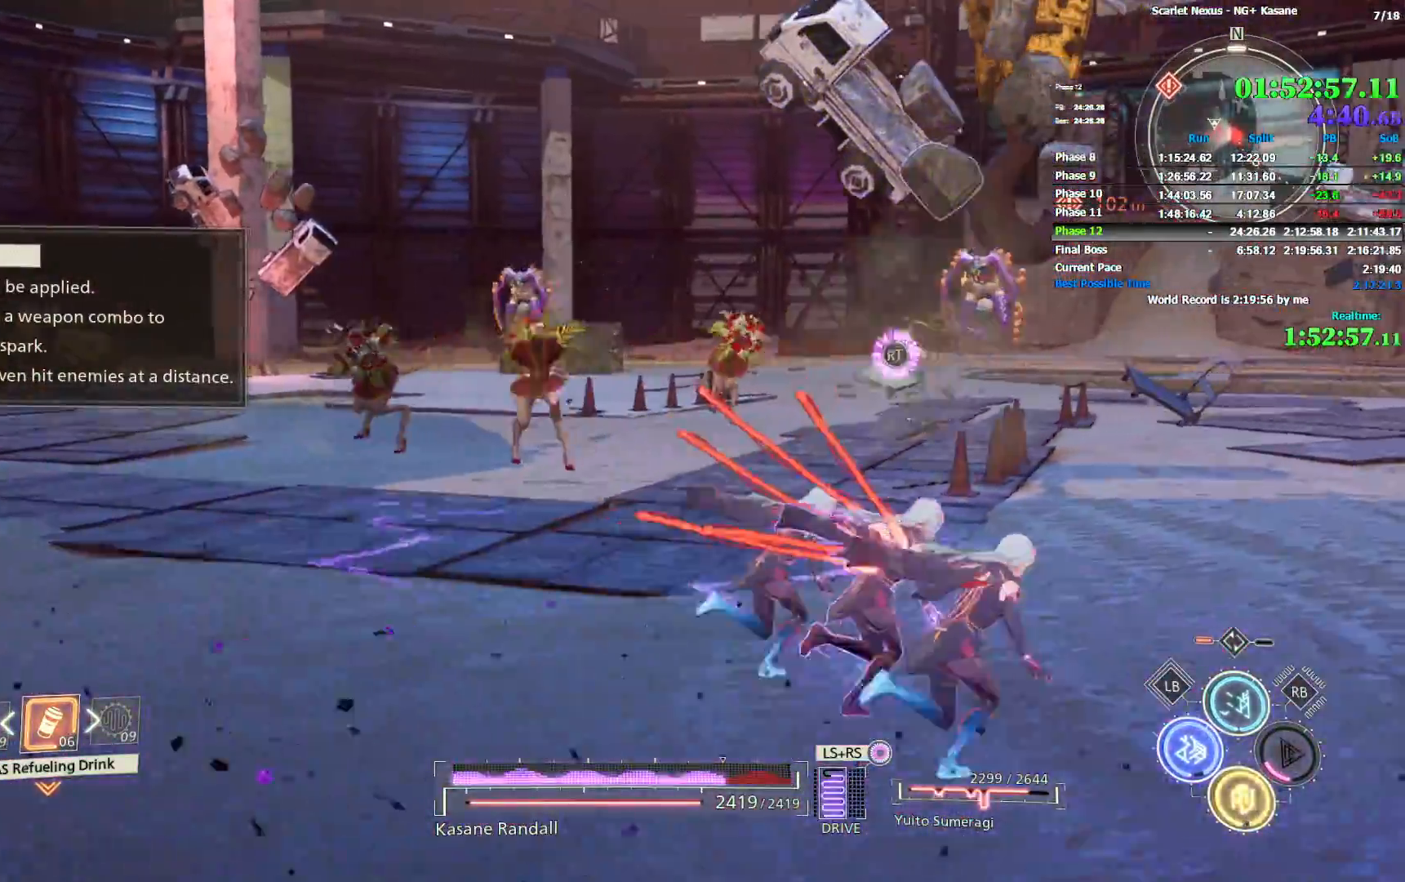
{"dt_ms": 500, "buttons": ["R2"], "left_stick": "up-right", "right_stick": "center", "events": [[267, "R2", "up"], [300, "right_stick", "center"], [333, "R2", "down"]]}
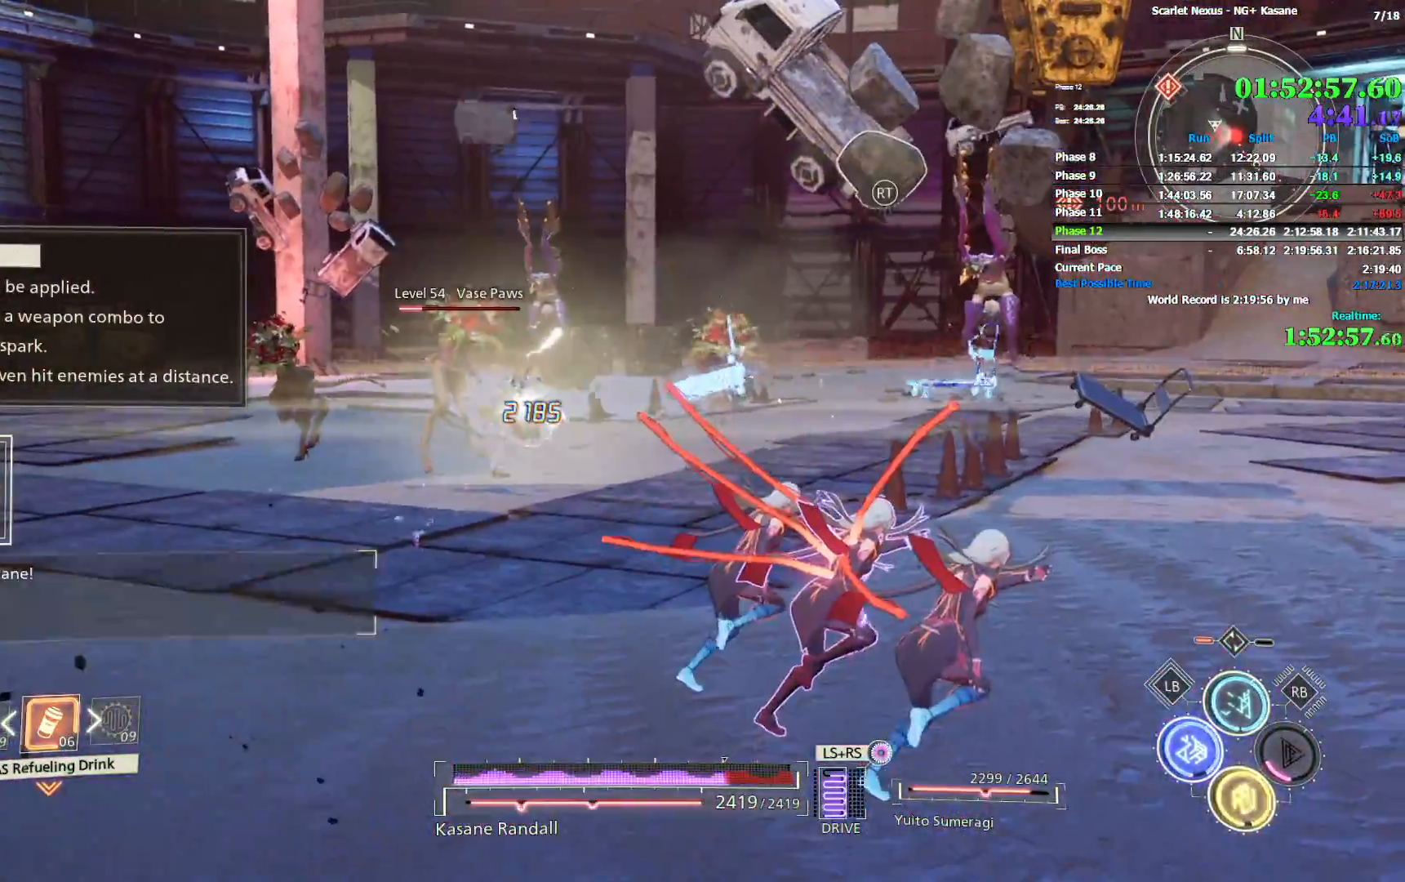
{"dt_ms": 500, "buttons": ["R2"], "left_stick": "up-right", "right_stick": "center", "events": []}
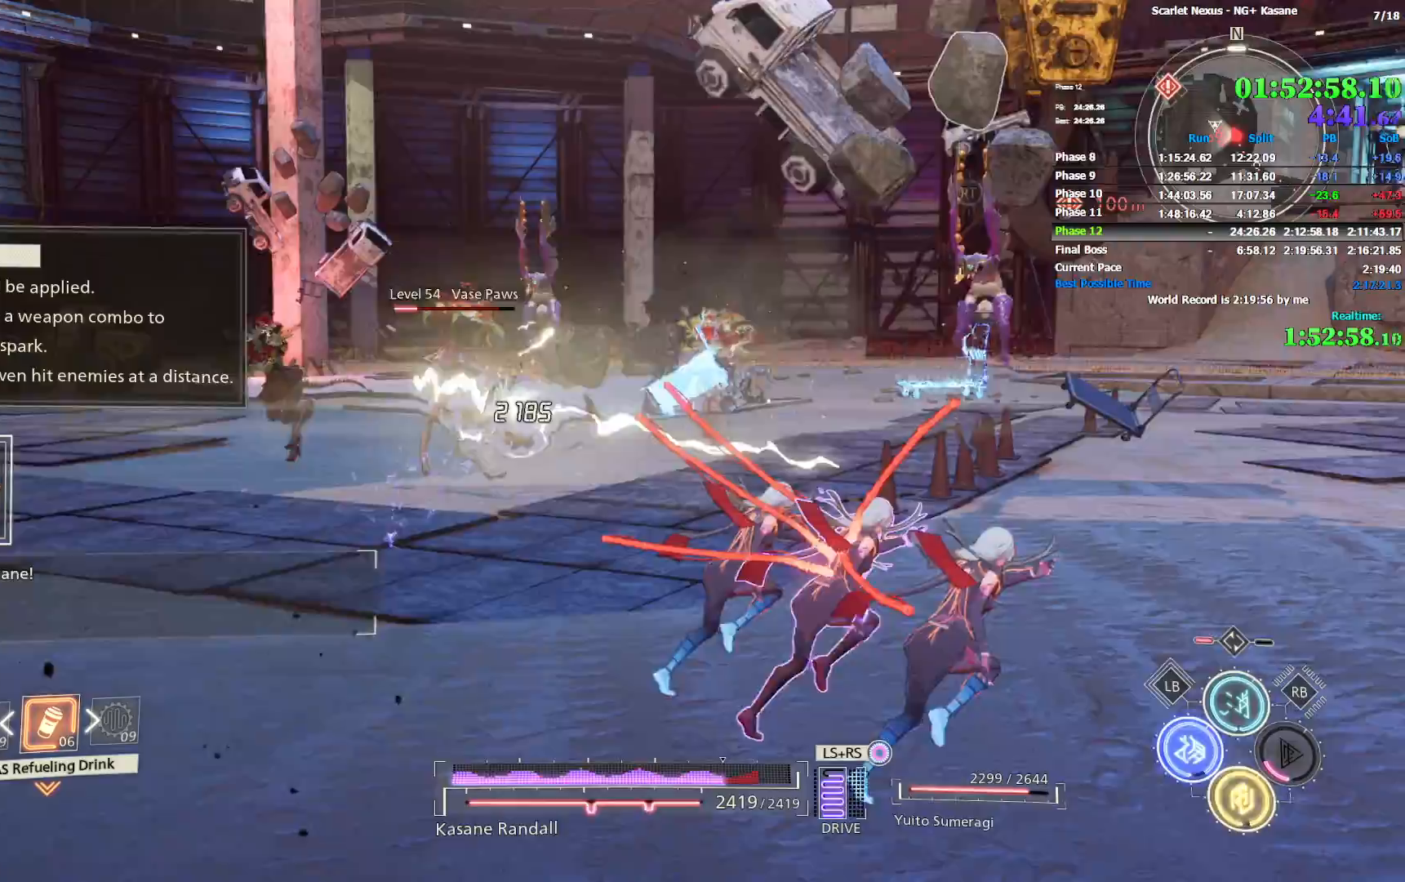
{"dt_ms": 500, "buttons": ["R2"], "left_stick": "up-right", "right_stick": "center", "events": []}
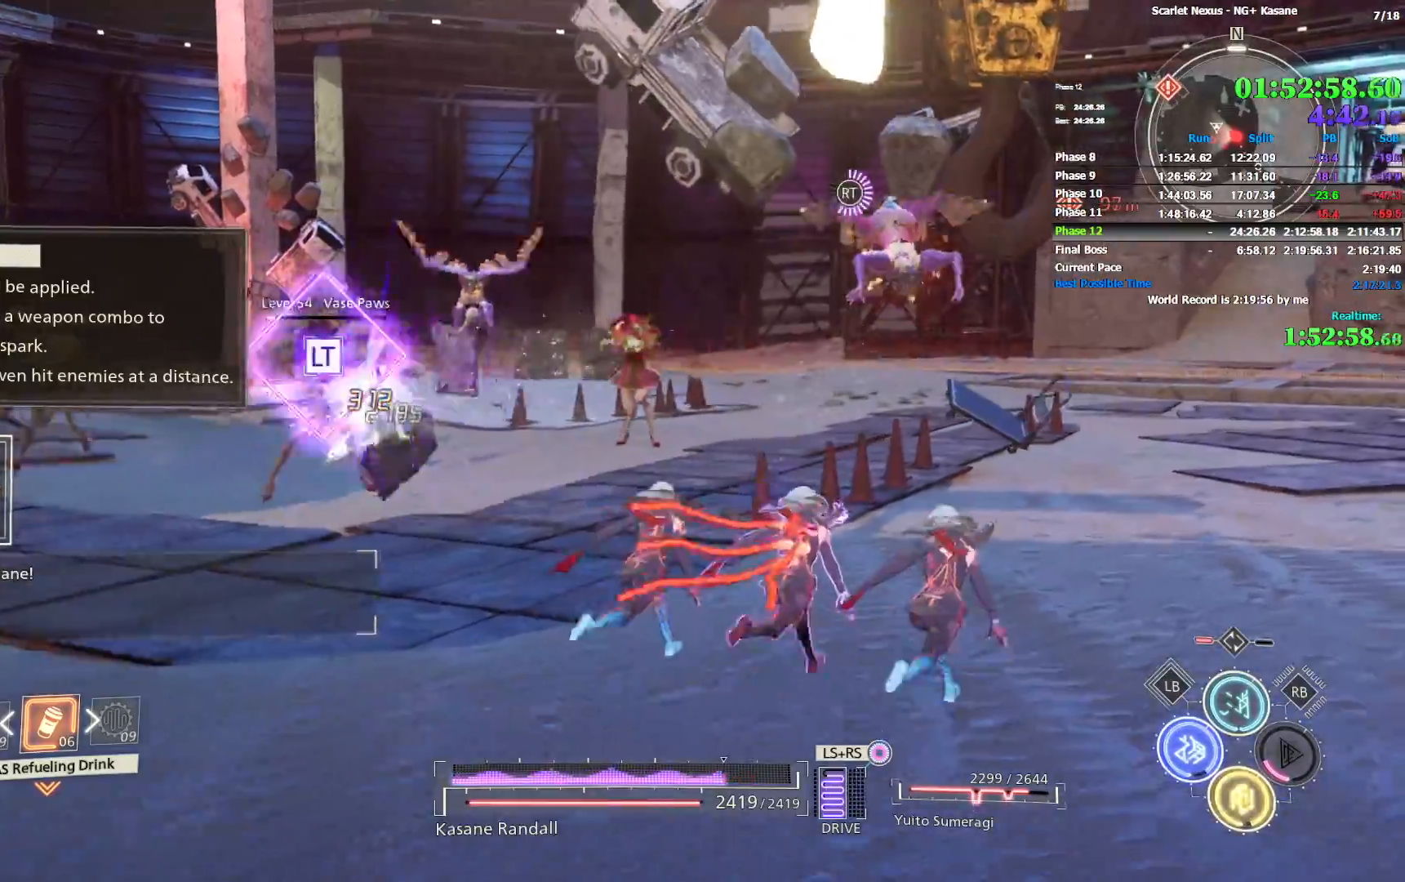
{"dt_ms": 500, "buttons": ["R2"], "left_stick": "up-right", "right_stick": "up", "events": [[483, "right_stick", "up"]]}
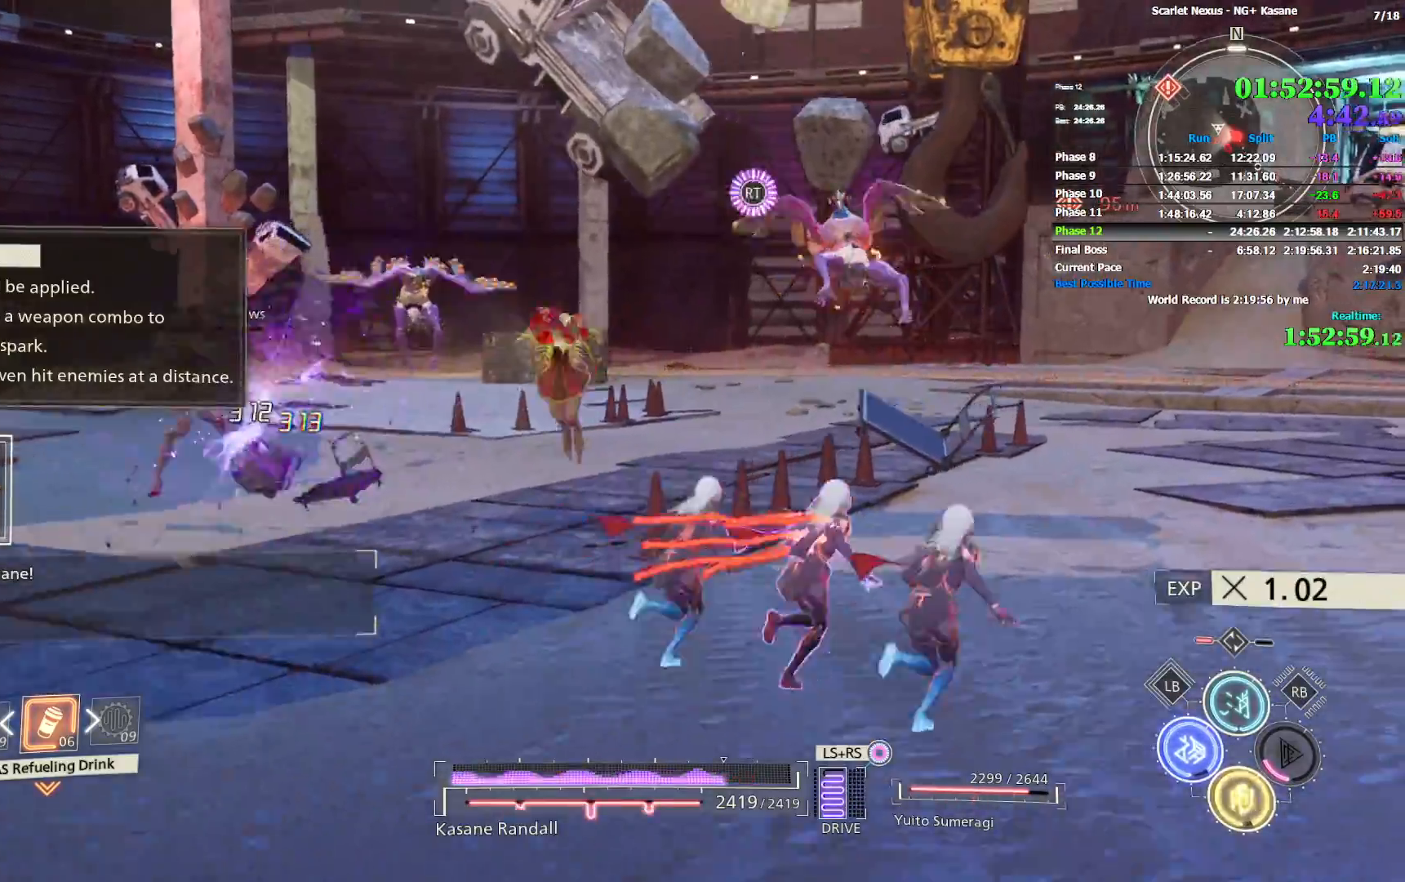
{"dt_ms": 500, "buttons": ["R2"], "left_stick": "up-right", "right_stick": "up-left", "events": [[50, "right_stick", "up-right"], [250, "right_stick", "center"], [300, "right_stick", "up-right"], [333, "R2", "up"], [367, "right_stick", "center"], [400, "R2", "down"], [450, "right_stick", "up-left"]]}
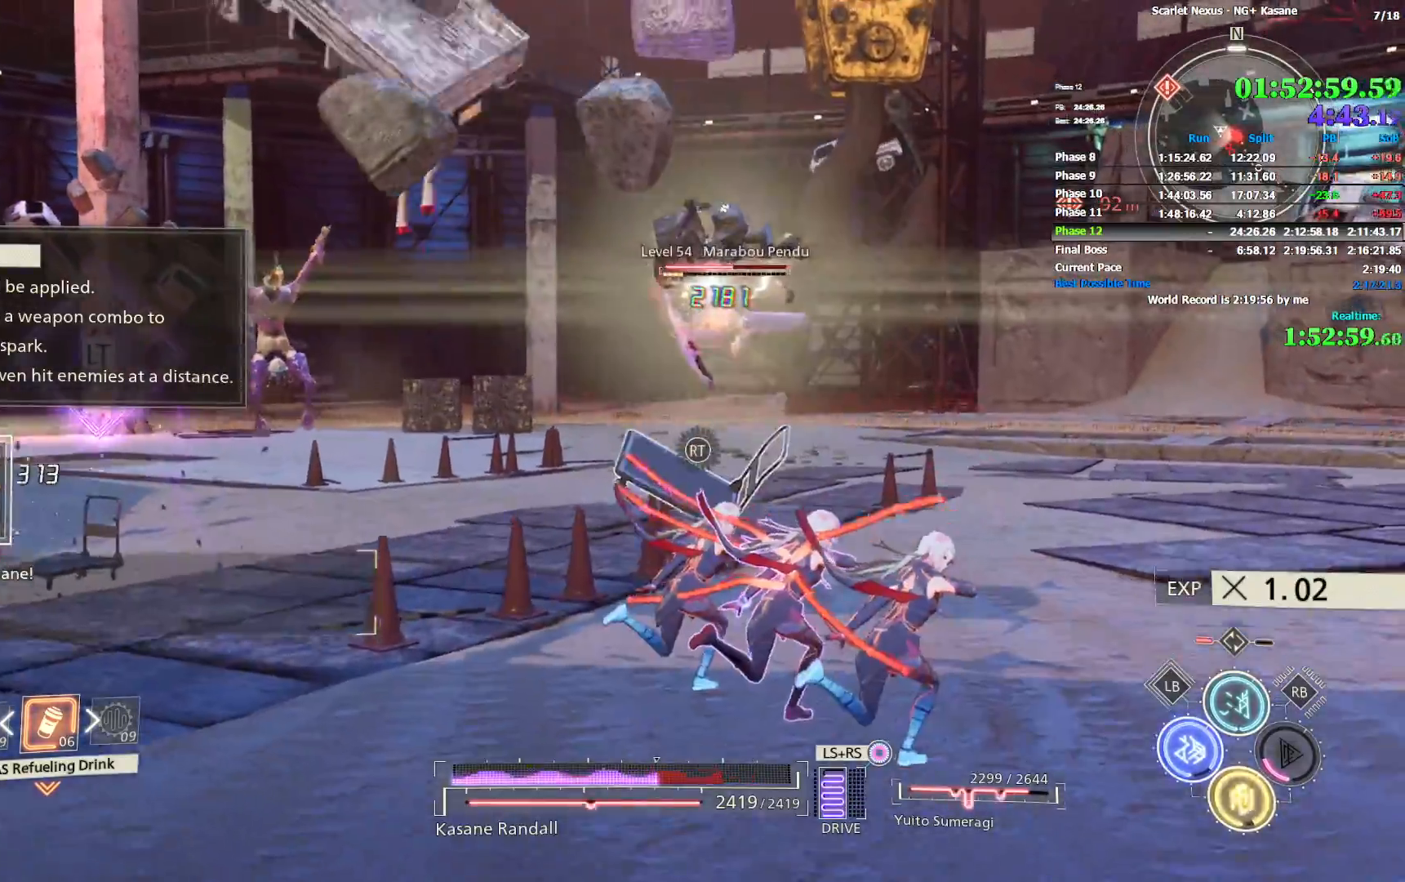
{"dt_ms": 500, "buttons": [], "left_stick": "up-right", "right_stick": "left", "events": [[400, "right_stick", "left"], [467, "R2", "up"]]}
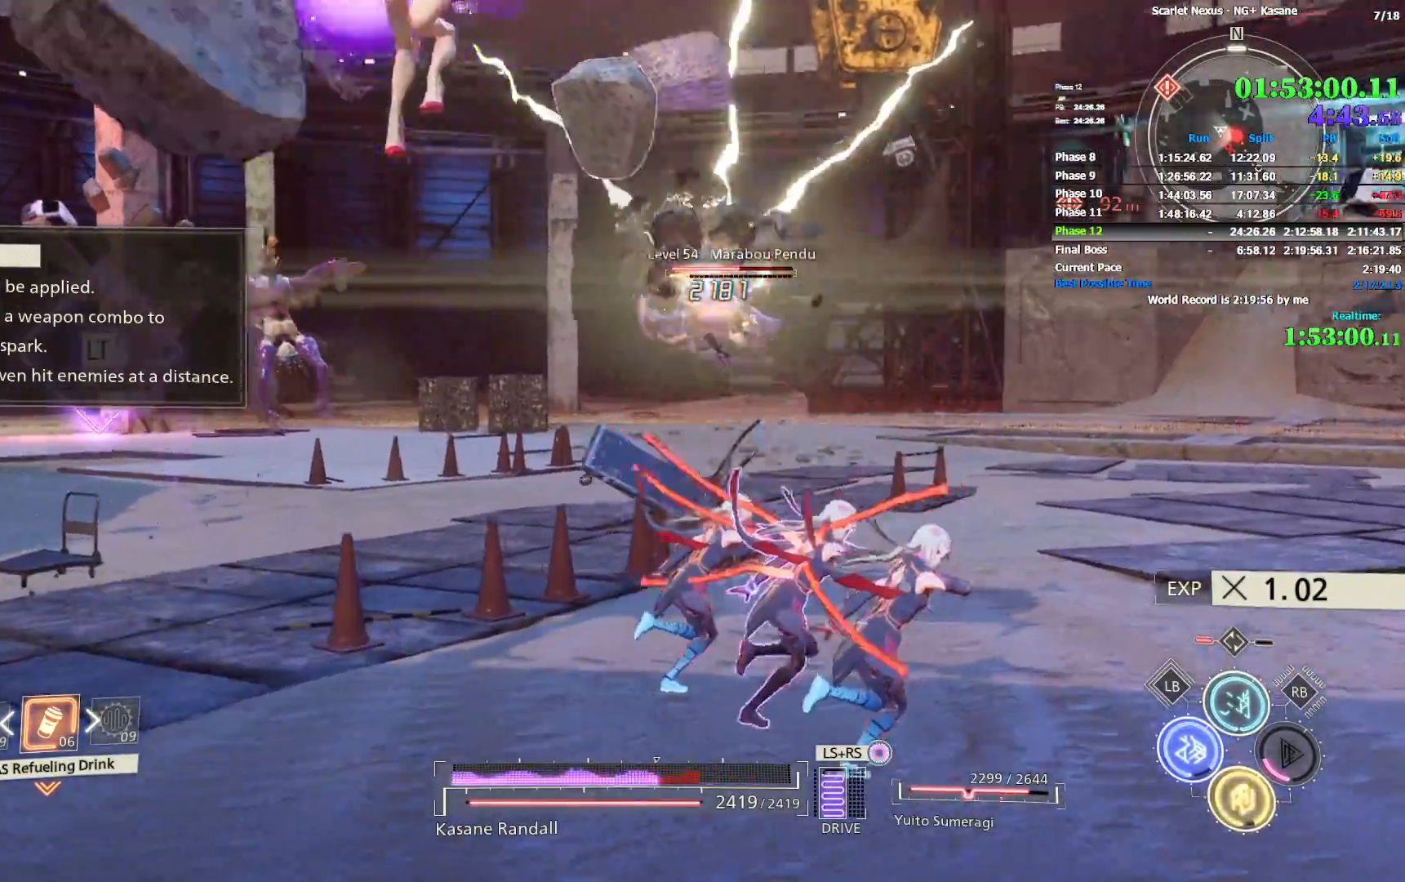
{"dt_ms": 500, "buttons": [], "left_stick": "up-right", "right_stick": "left", "events": [[133, "right_stick", "center"], [300, "right_stick", "left"]]}
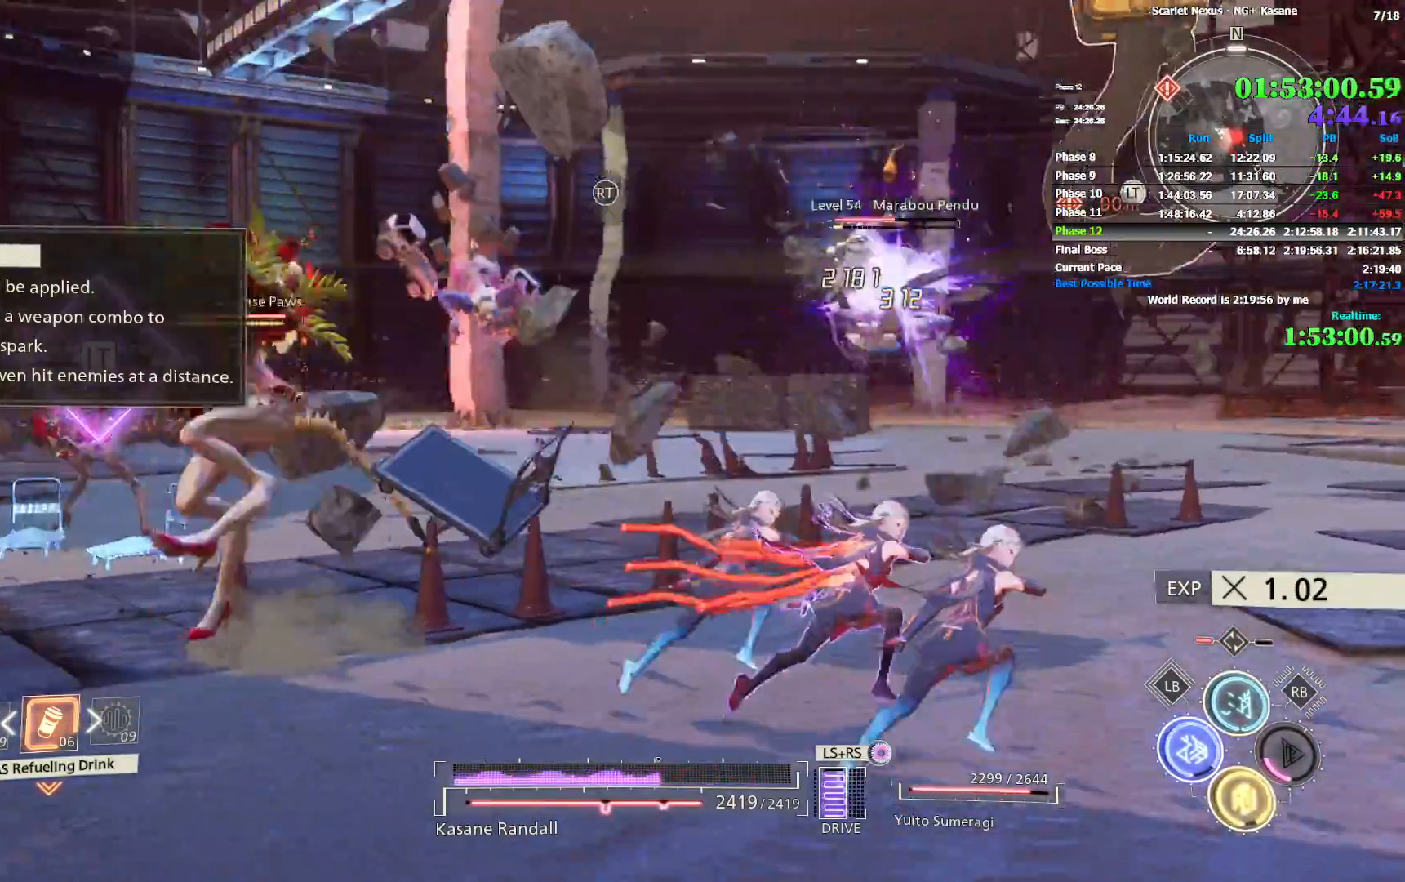
{"dt_ms": 500, "buttons": [], "left_stick": "up-right", "right_stick": "left", "events": [[250, "right_stick", "center"], [333, "right_stick", "left"]]}
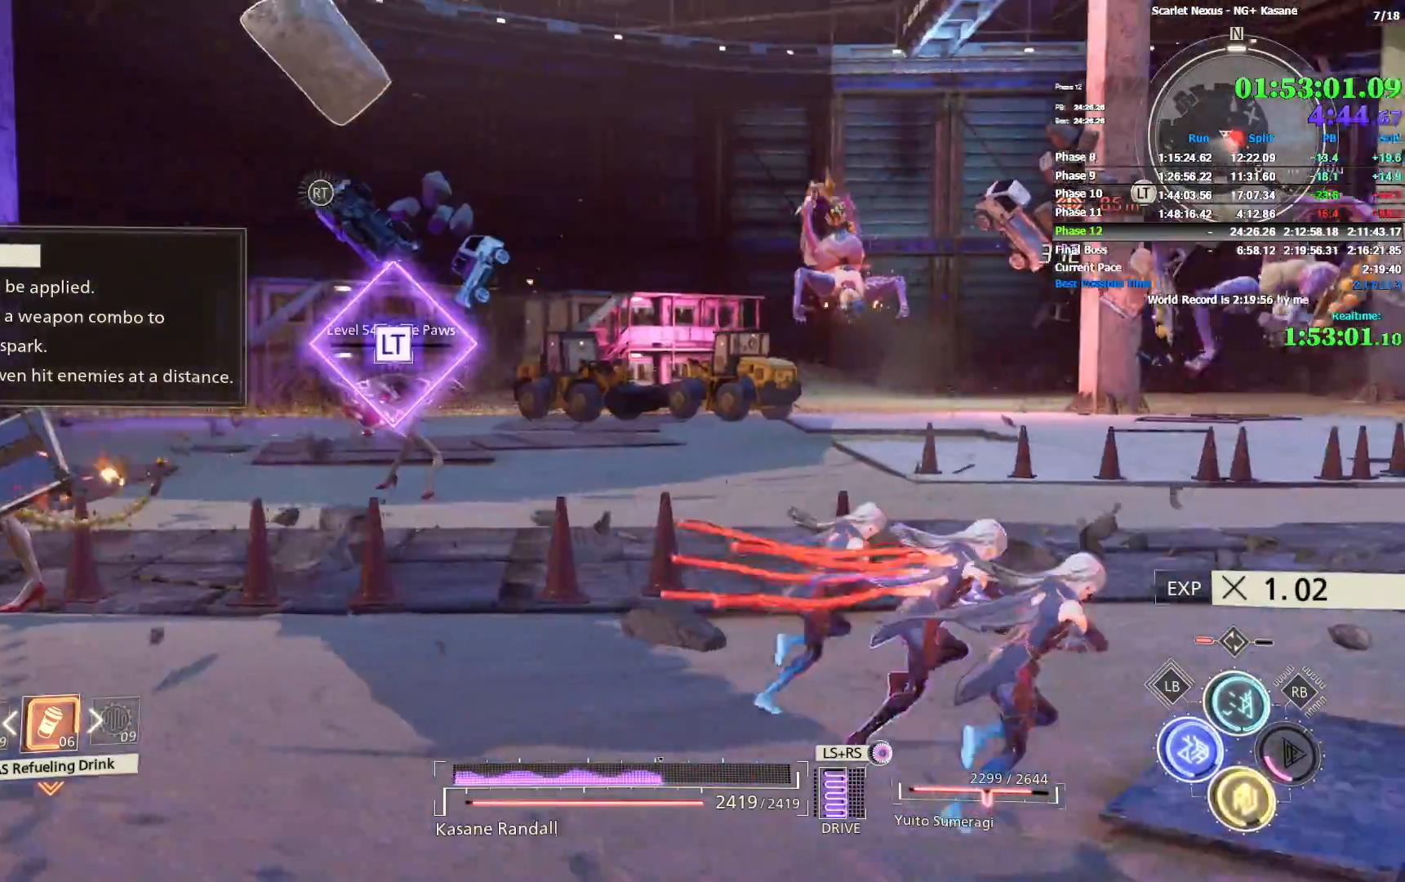
{"dt_ms": 1000, "buttons": ["R2"], "left_stick": "up-right", "right_stick": "center", "events": [[17, "right_stick", "center"], [233, "right_stick", "up"], [350, "right_stick", "center"], [500, "R2", "down"]]}
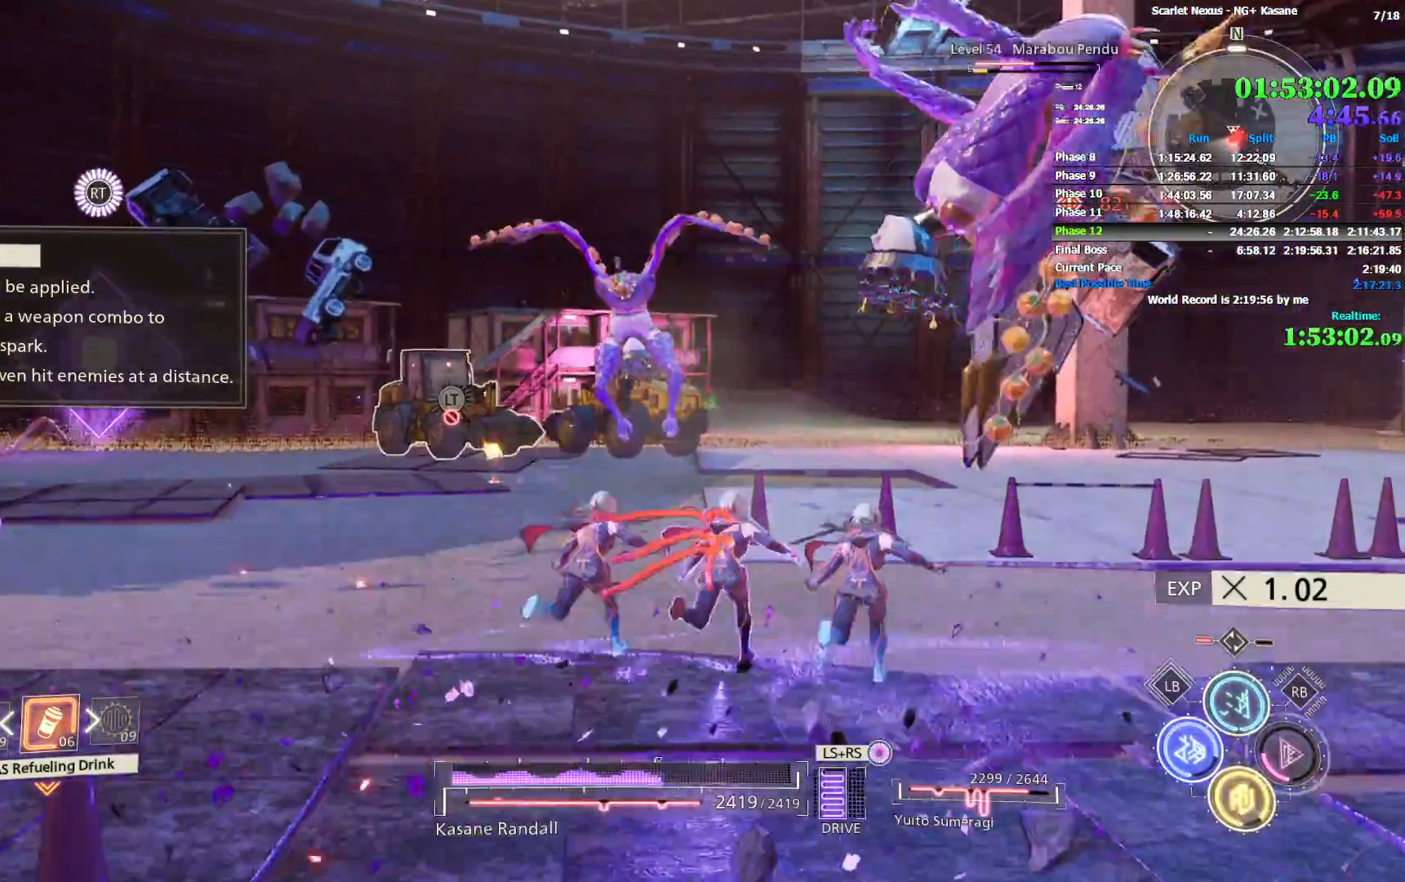
{"dt_ms": 500, "buttons": ["R2"], "left_stick": "up-right", "right_stick": "left", "events": [[250, "right_stick", "left"]]}
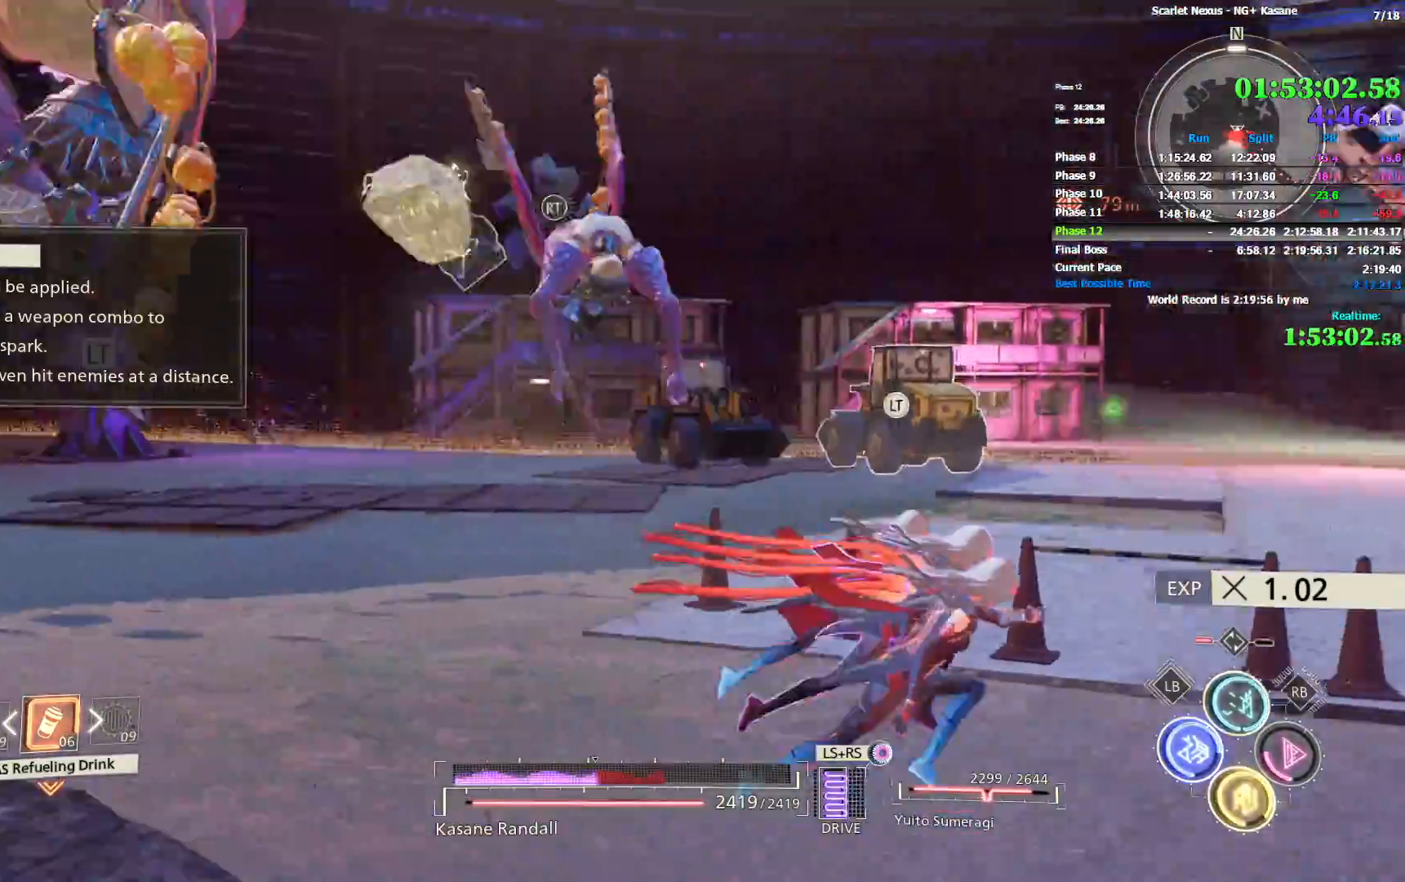
{"dt_ms": 500, "buttons": [], "left_stick": "up-right", "right_stick": "left", "events": [[183, "left_stick", "right"], [383, "R2", "up"], [467, "left_stick", "up-right"]]}
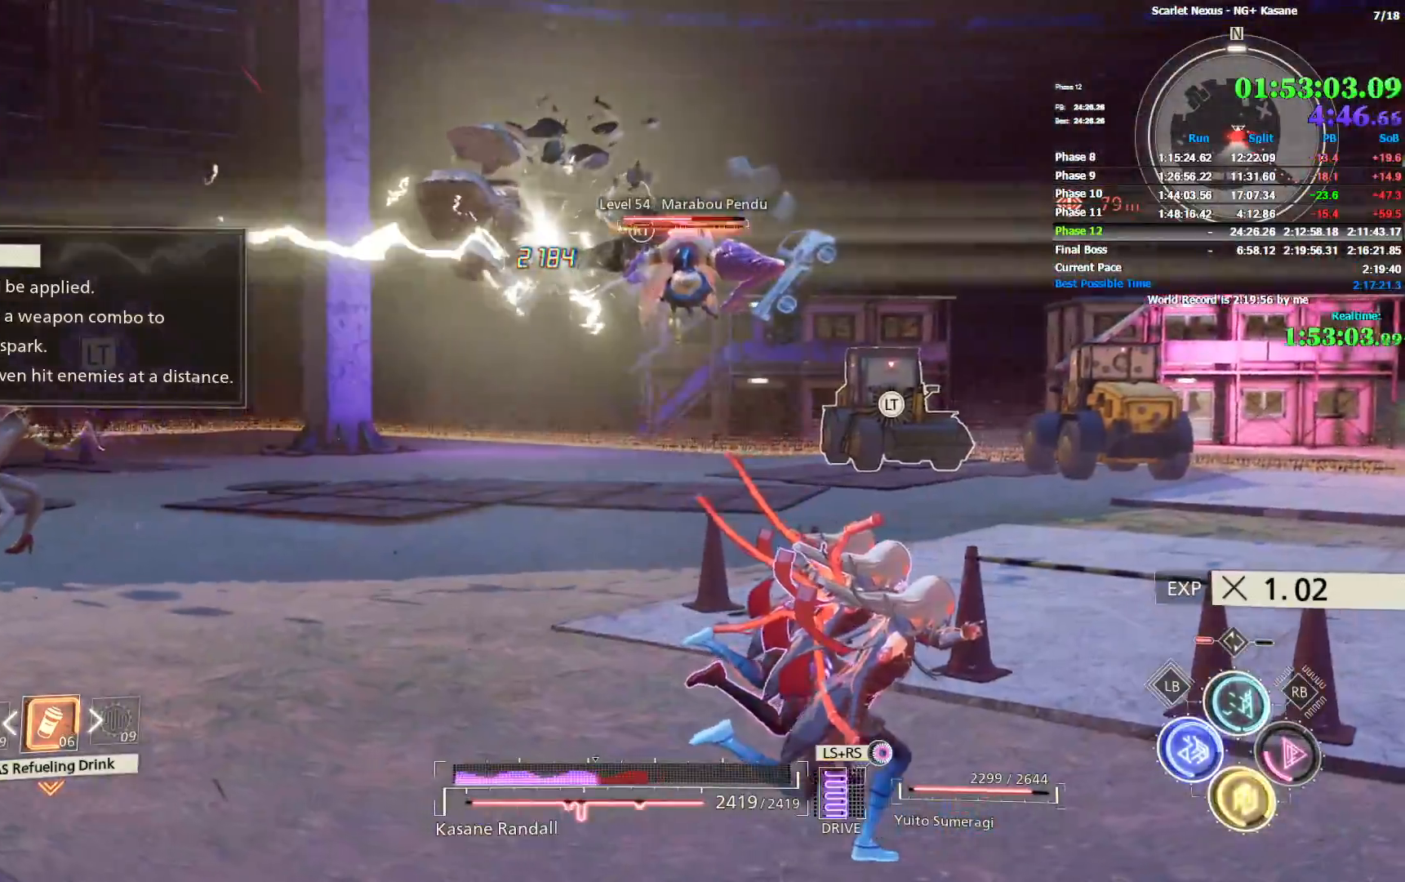
{"dt_ms": 500, "buttons": [], "left_stick": "up-right", "right_stick": "center", "events": [[483, "right_stick", "center"]]}
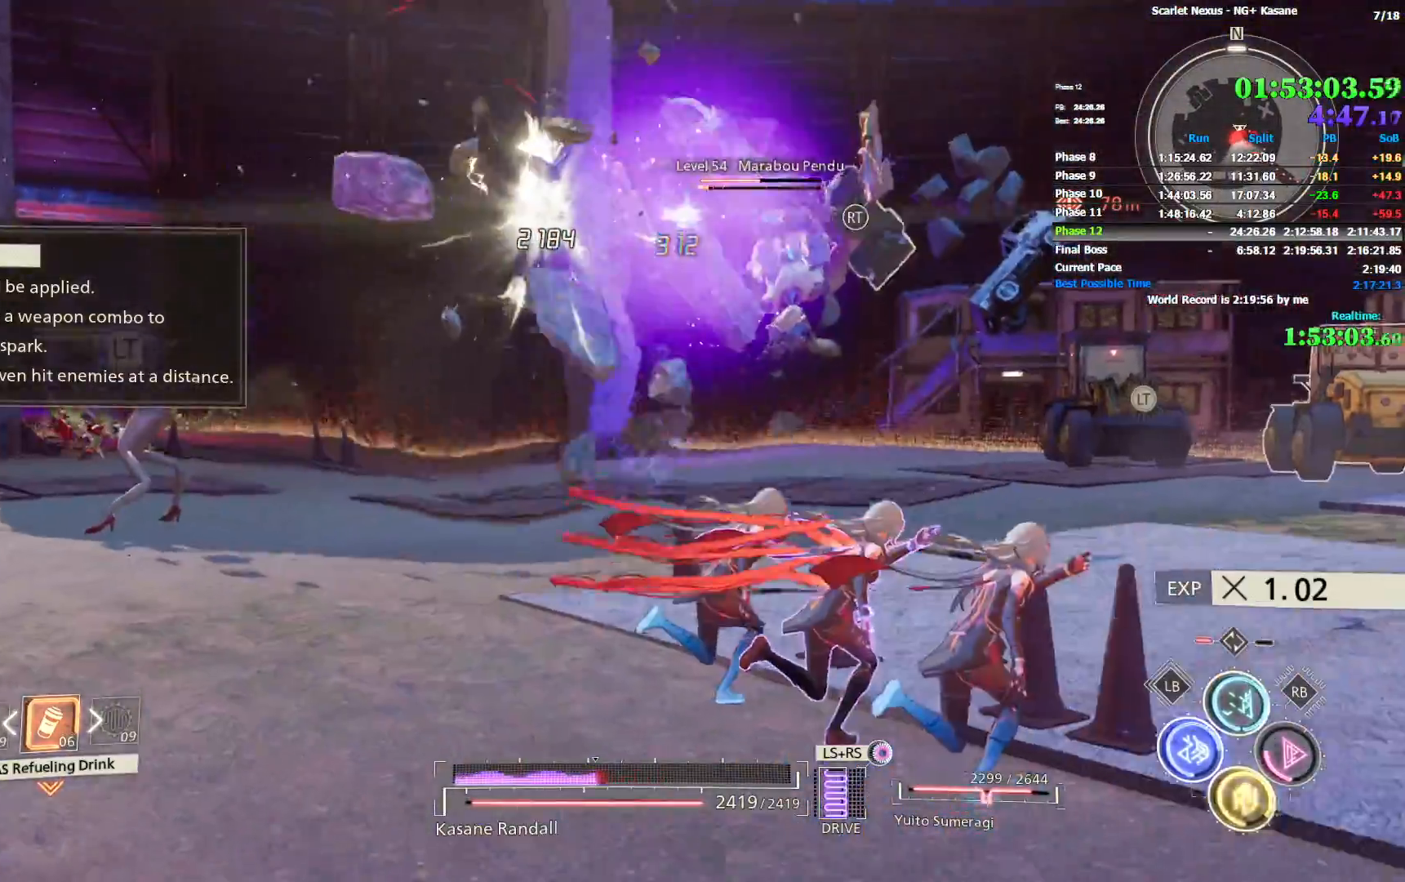
{"dt_ms": 500, "buttons": [], "left_stick": "up-right", "right_stick": "left", "events": [[133, "right_stick", "left"]]}
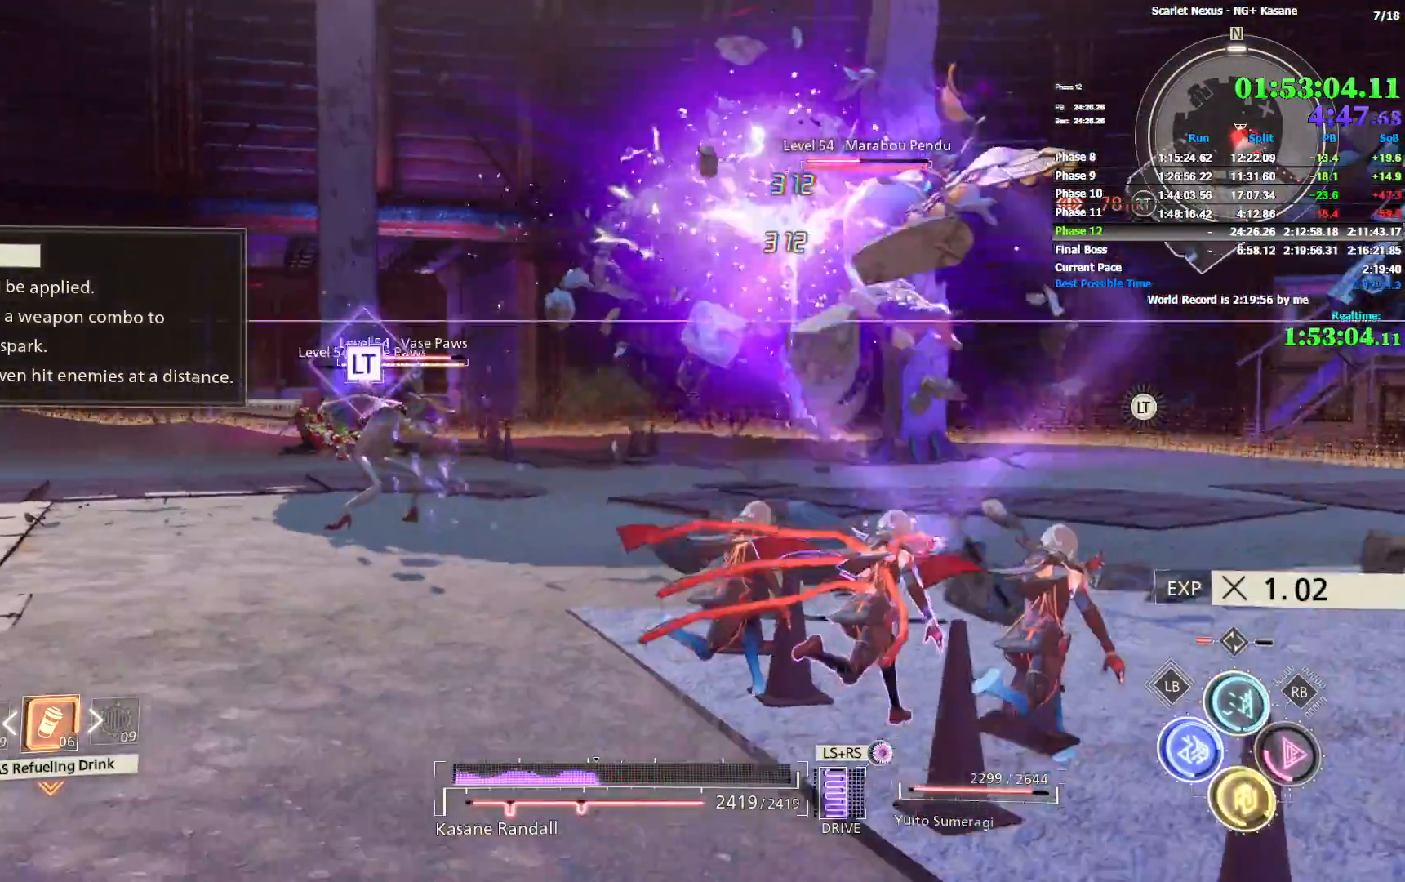
{"dt_ms": 500, "buttons": [], "left_stick": "up-right", "right_stick": "center", "events": [[300, "right_stick", "center"]]}
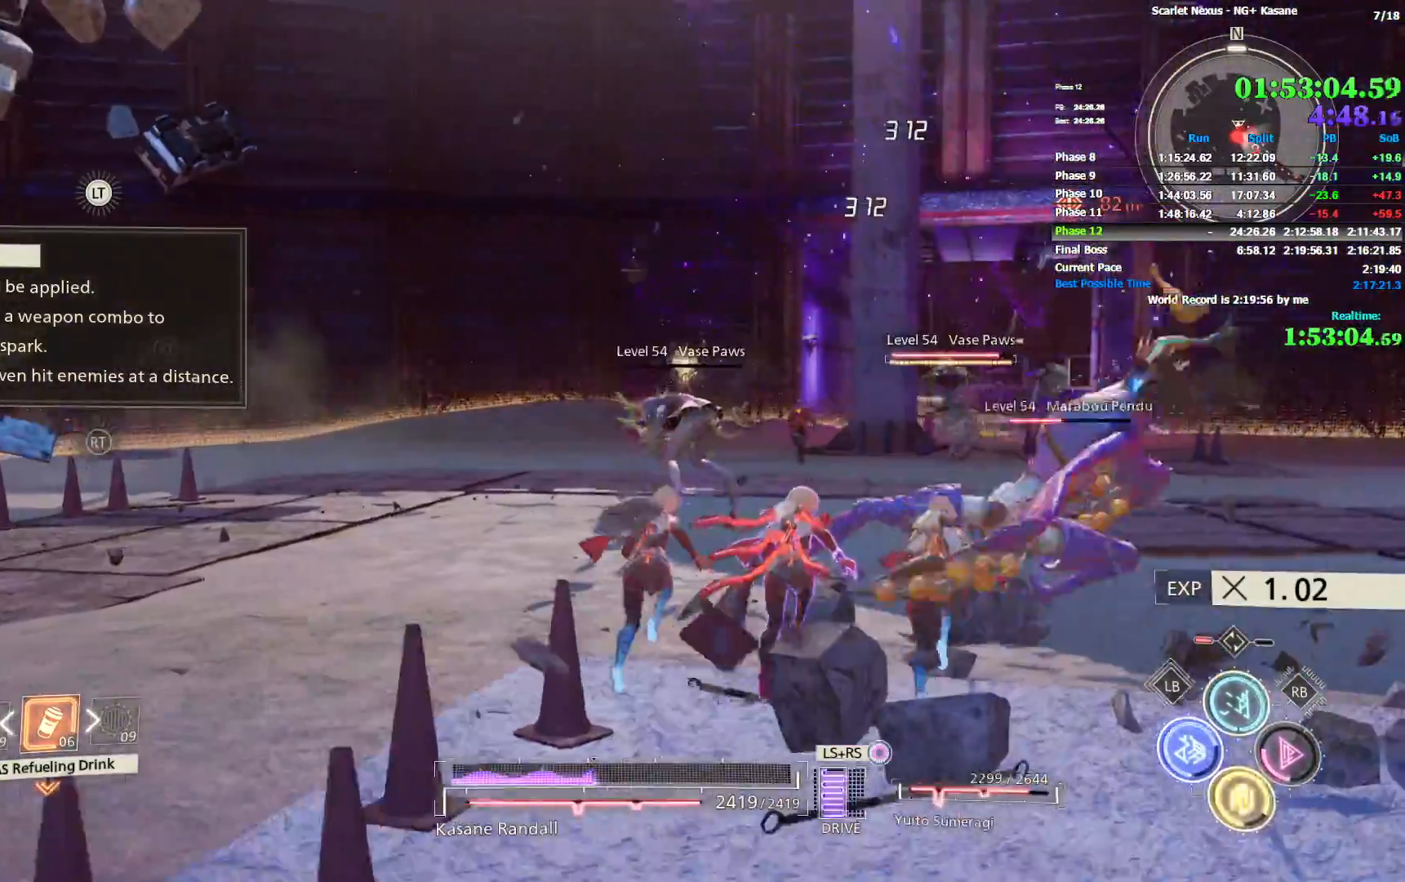
{"dt_ms": 500, "buttons": [], "left_stick": "up-right", "right_stick": "center", "events": [[83, "right_stick", "right"], [250, "right_stick", "down-right"], [450, "right_stick", "center"]]}
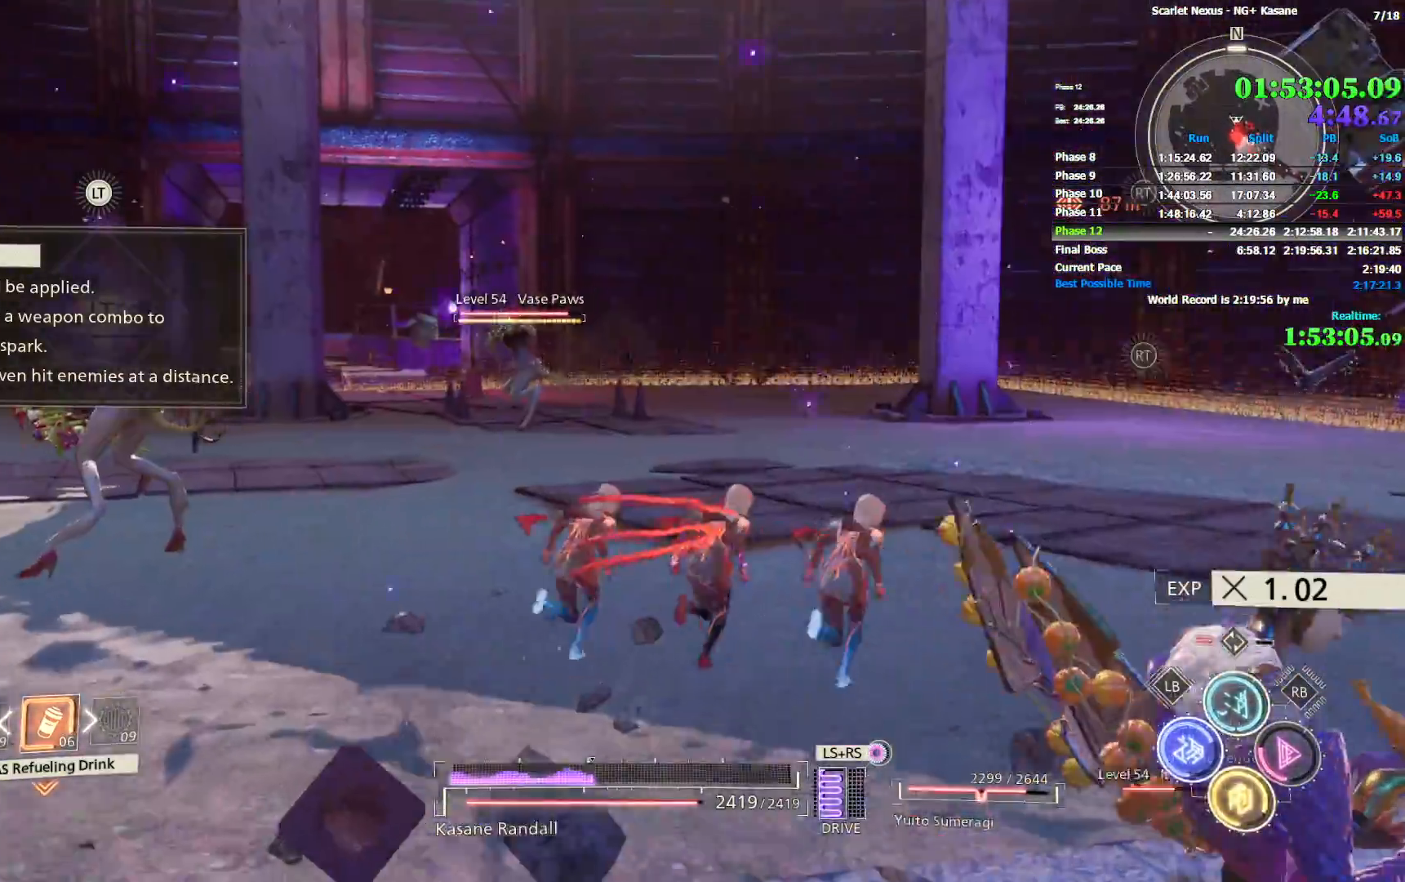
{"dt_ms": 500, "buttons": ["R2"], "left_stick": "up", "right_stick": "left", "events": [[183, "R2", "down"], [383, "left_stick", "up"], [417, "right_stick", "left"]]}
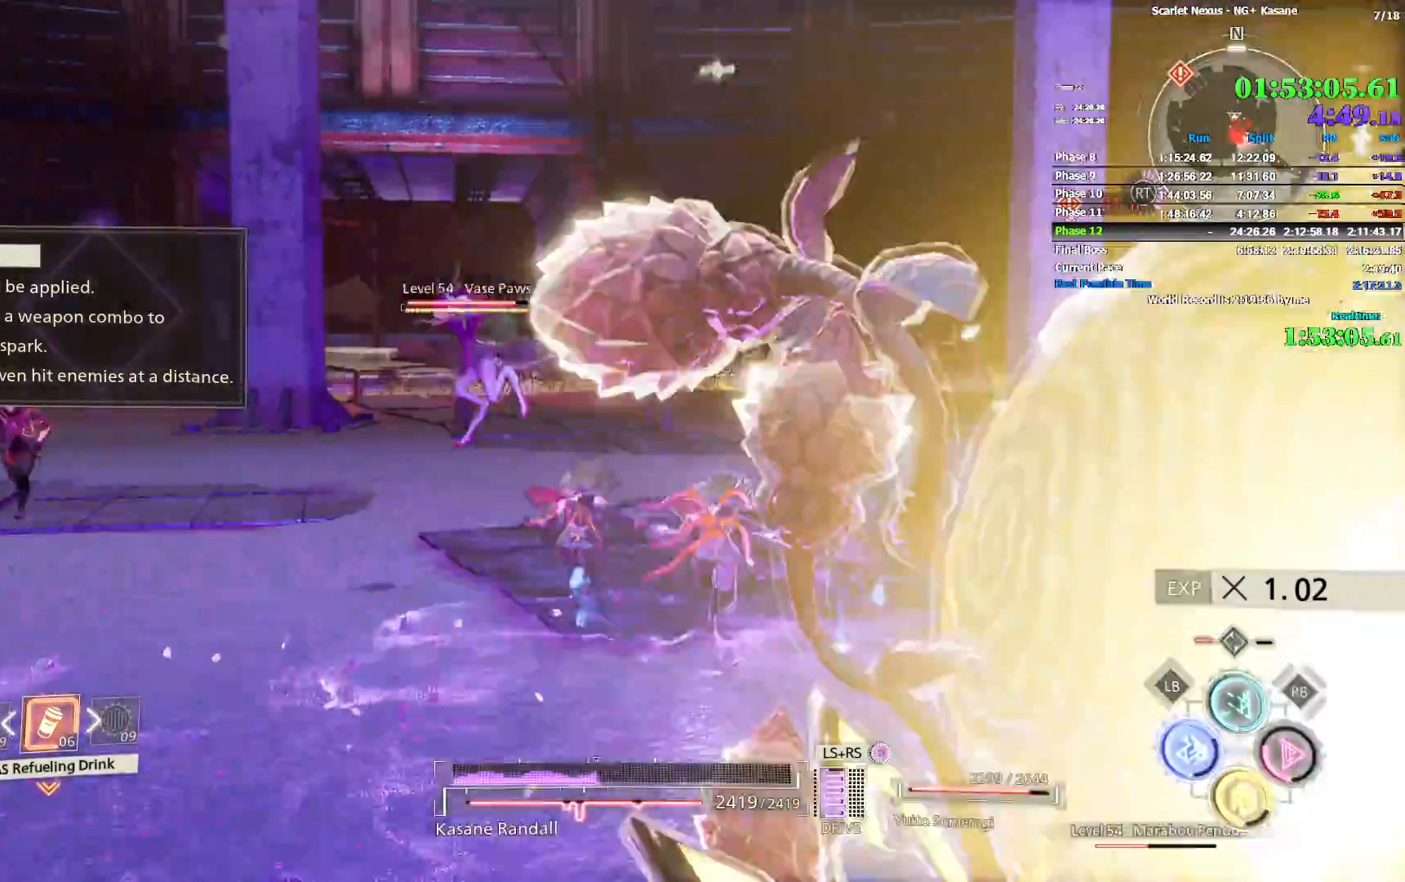
{"dt_ms": 500, "buttons": ["R2"], "left_stick": "up-right", "right_stick": "left", "events": [[50, "right_stick", "center"], [400, "right_stick", "left"], [433, "left_stick", "up-right"]]}
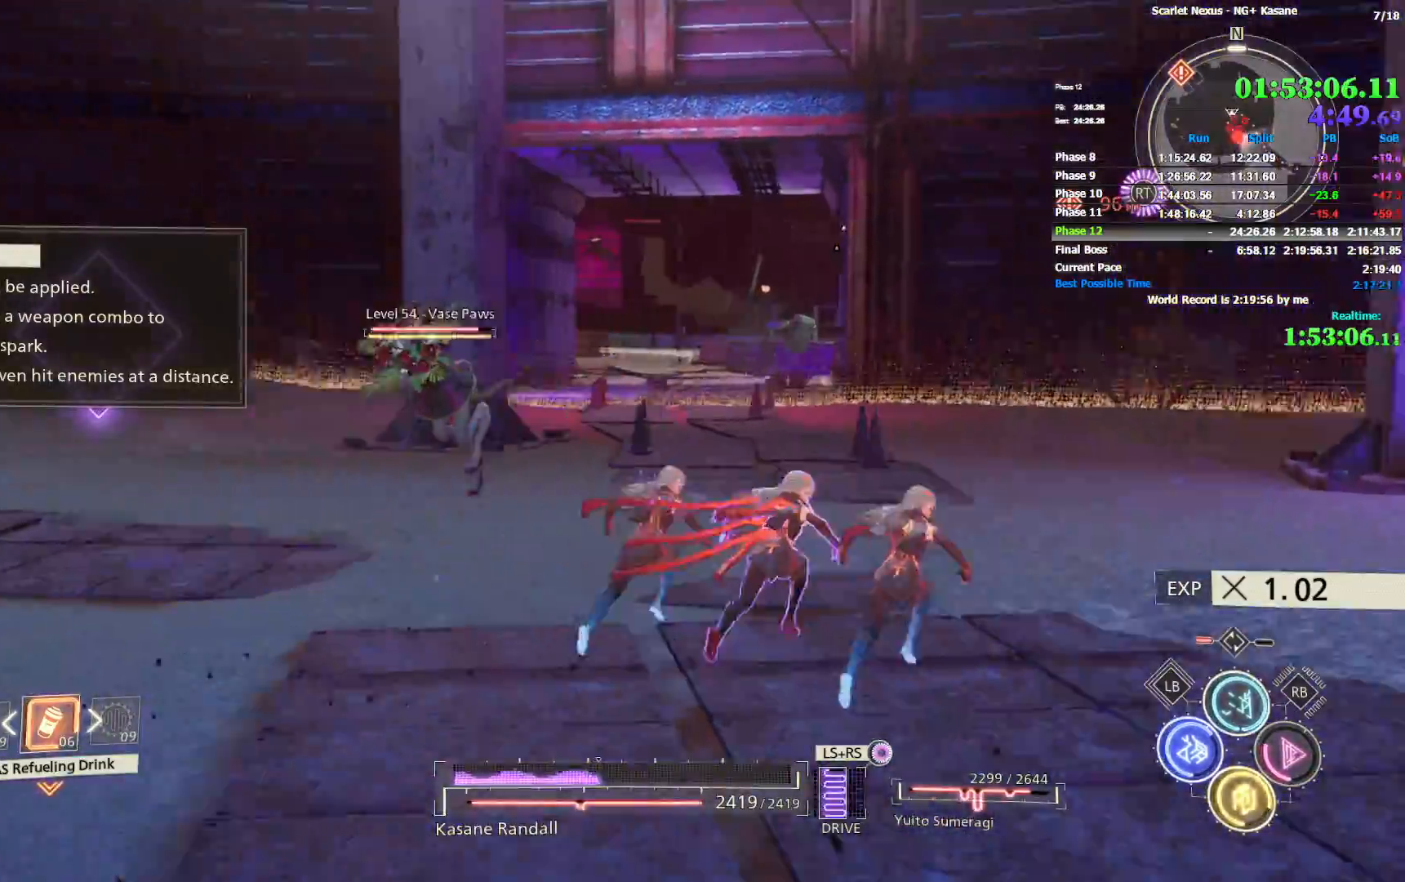
{"dt_ms": 500, "buttons": ["R2"], "left_stick": "up-right", "right_stick": "left", "events": [[217, "right_stick", "center"], [283, "right_stick", "left"]]}
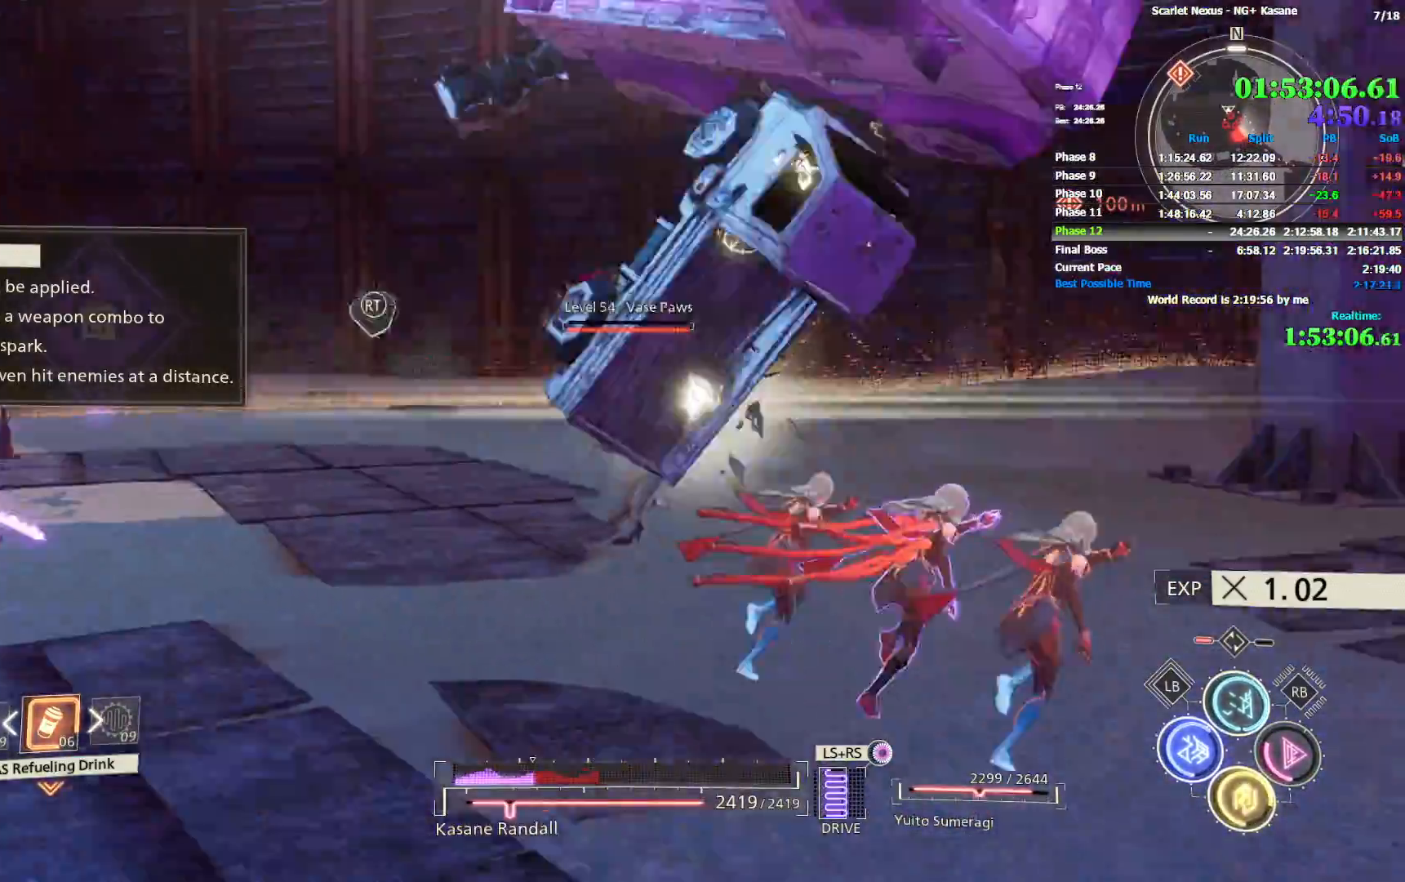
{"dt_ms": 500, "buttons": [], "left_stick": "up-right", "right_stick": "center", "events": [[83, "R2", "up"], [317, "right_stick", "center"]]}
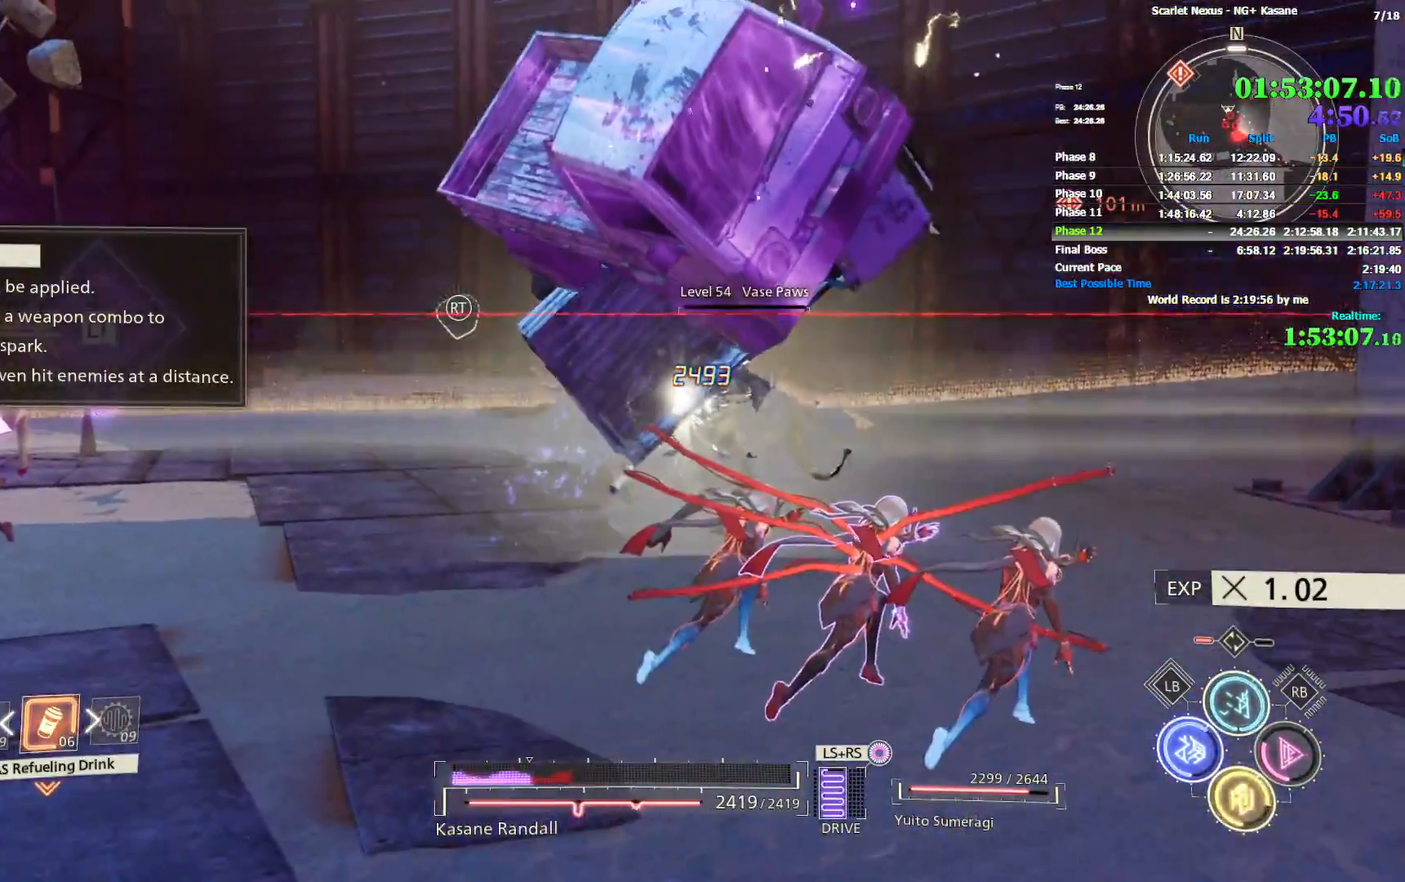
{"dt_ms": 500, "buttons": [], "left_stick": "up-right", "right_stick": "center", "events": []}
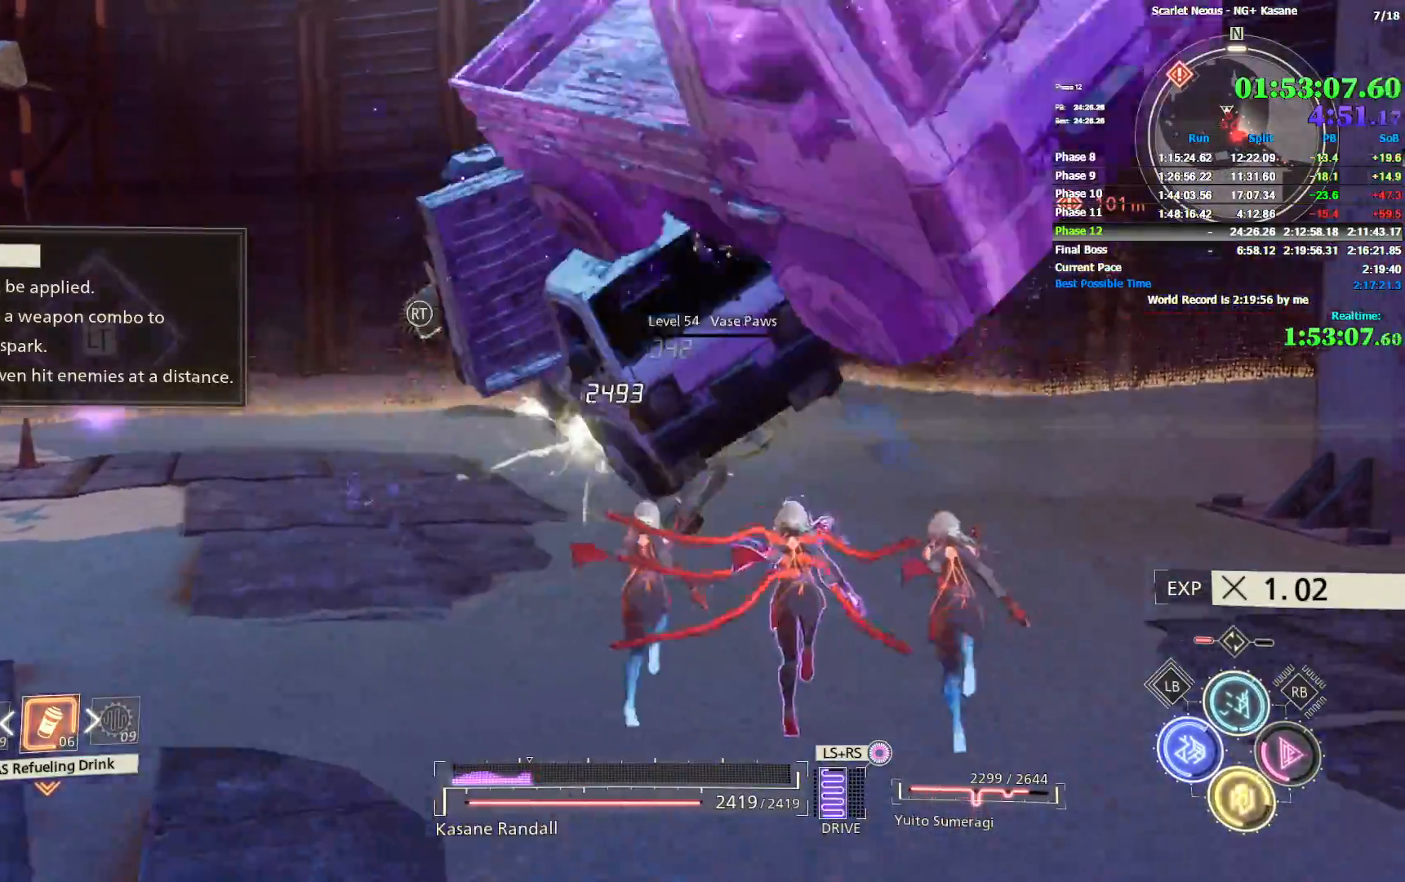
{"dt_ms": 500, "buttons": ["L2"], "left_stick": "up", "right_stick": "center", "events": [[133, "left_stick", "up"], [350, "L2", "down"], [467, "L2", "up"], [500, "L2", "down"]]}
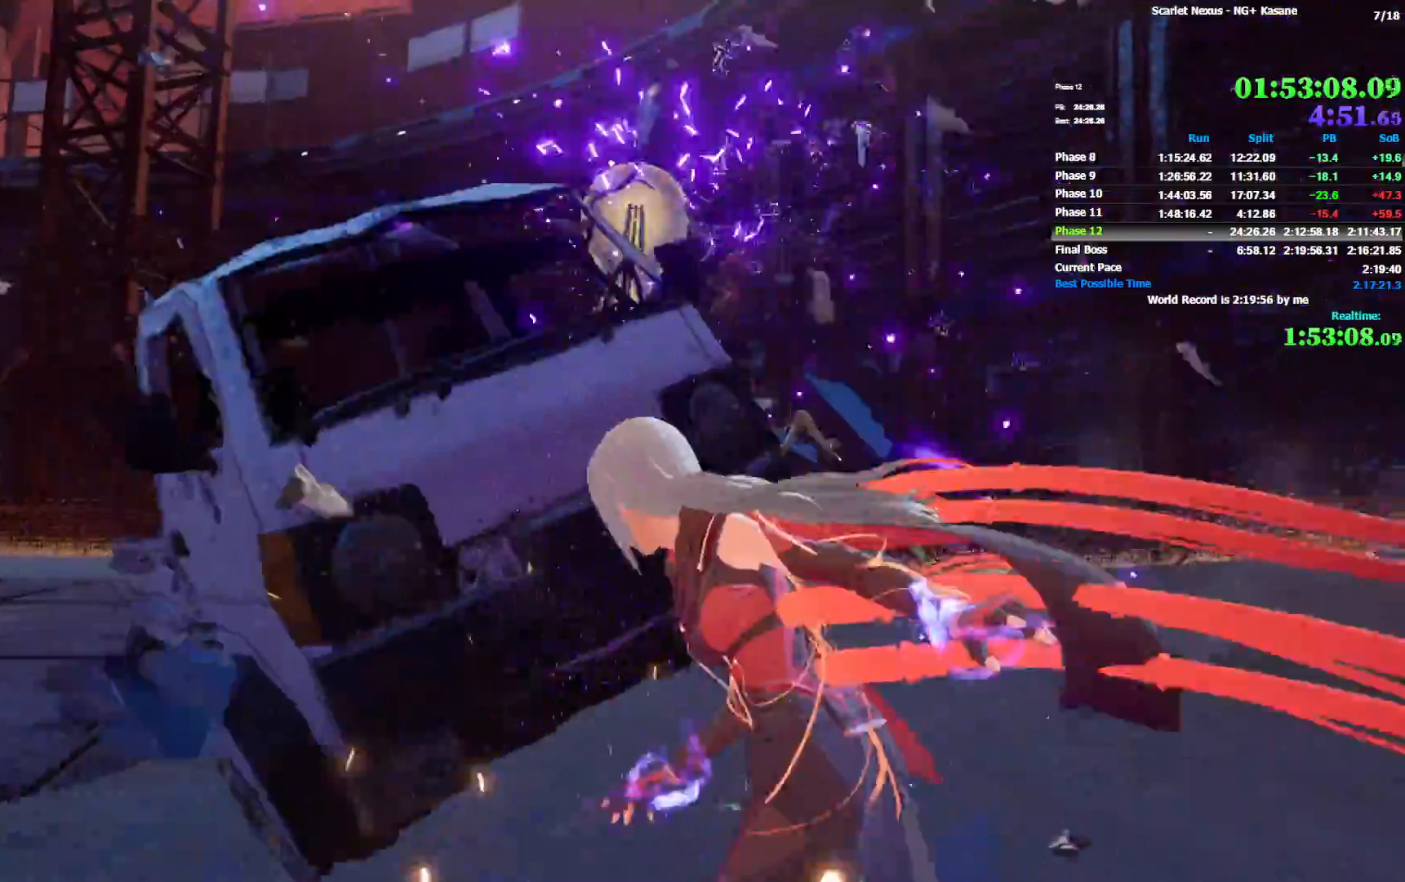
{"dt_ms": 1000, "buttons": [], "left_stick": "up", "right_stick": "center", "events": [[117, "L2", "up"], [267, "left_stick", "center"], [567, "left_stick", "up"]]}
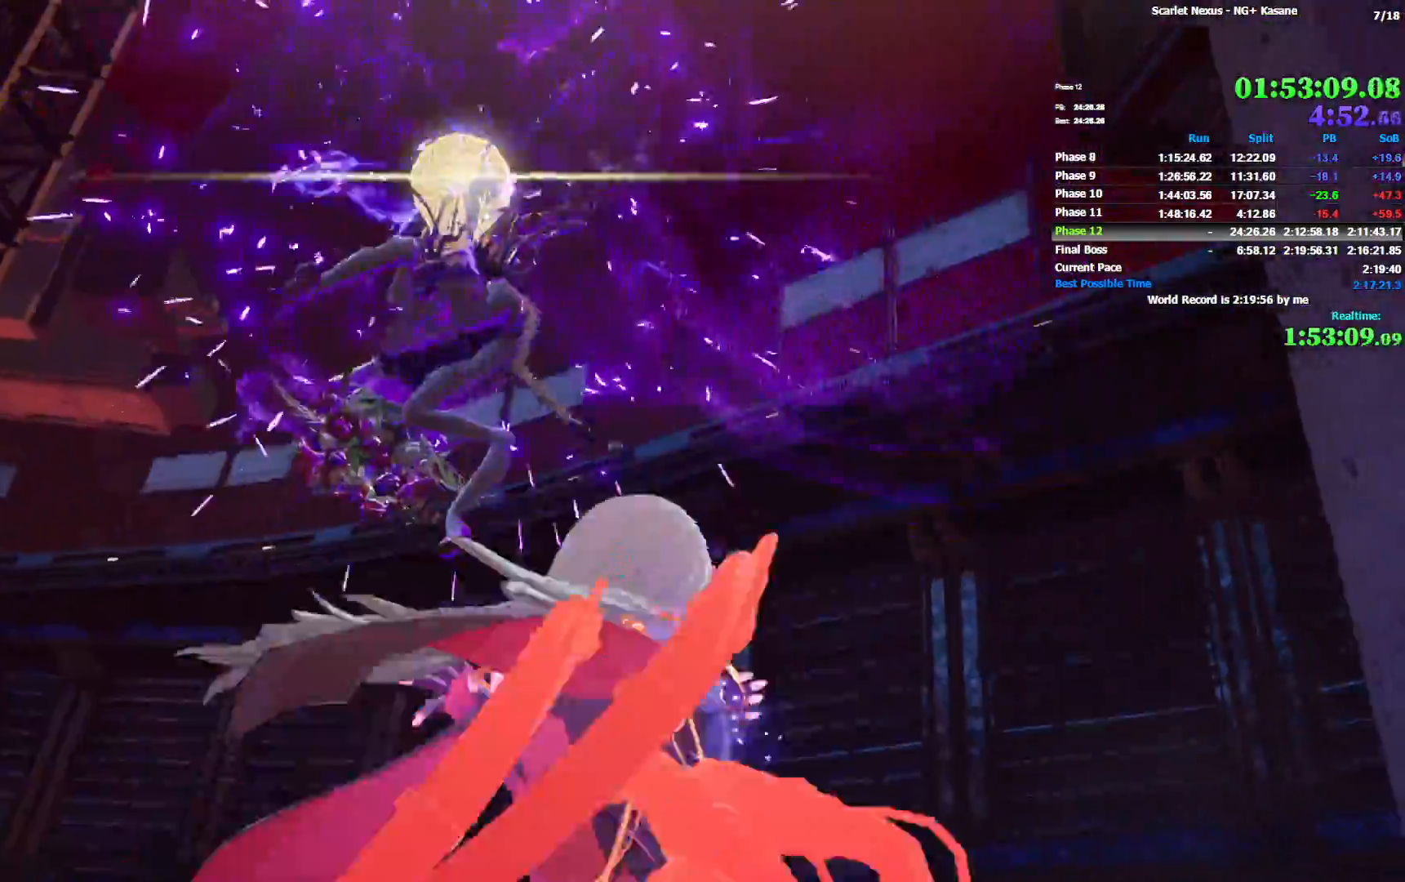
{"dt_ms": 500, "buttons": [], "left_stick": "up", "right_stick": "center", "events": []}
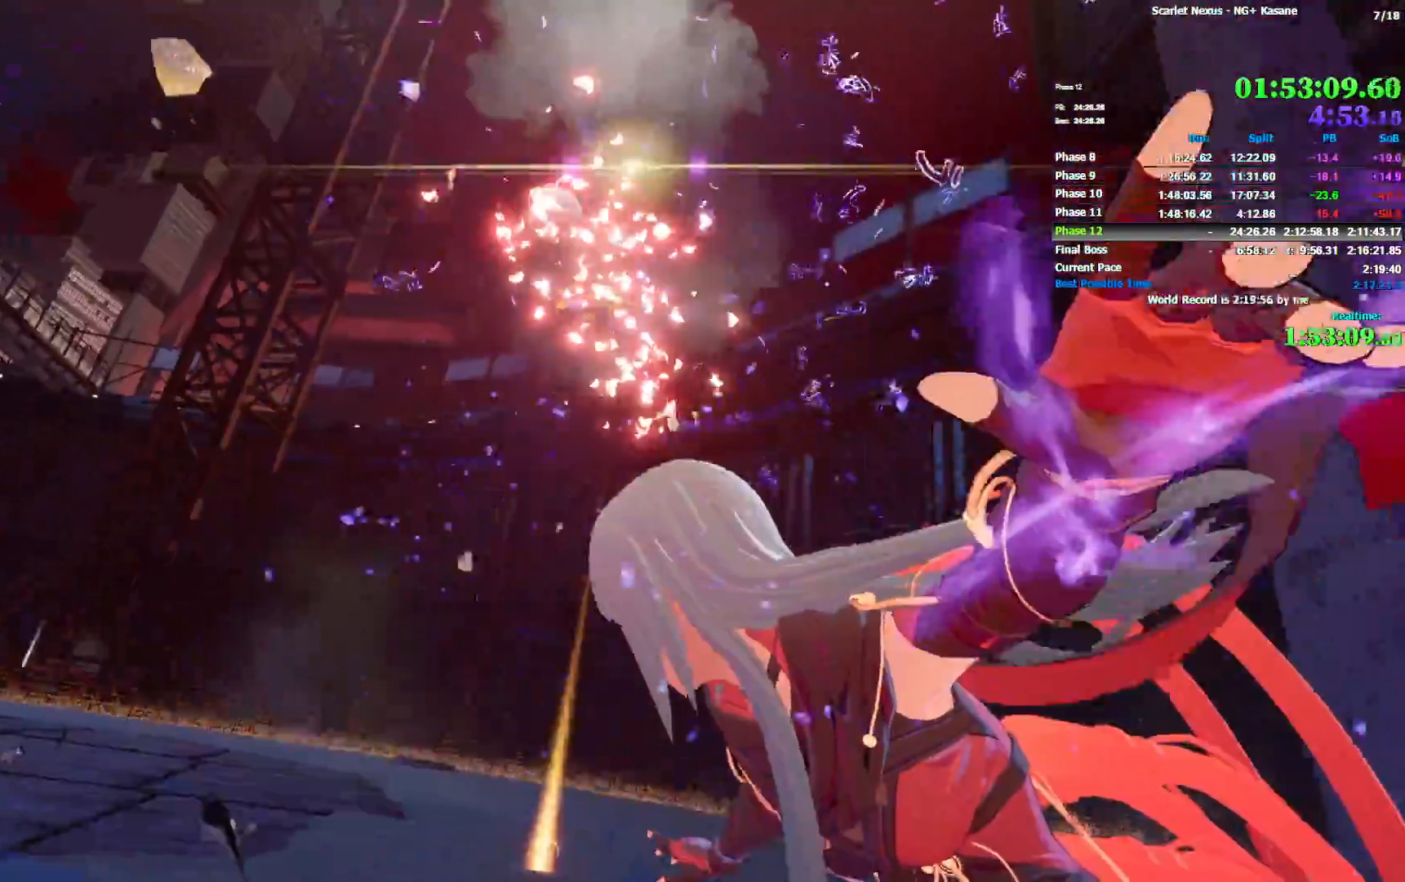
{"dt_ms": 500, "buttons": ["CIRCLE"], "left_stick": "up", "right_stick": "left", "events": [[333, "right_stick", "left"], [433, "CIRCLE", "down"]]}
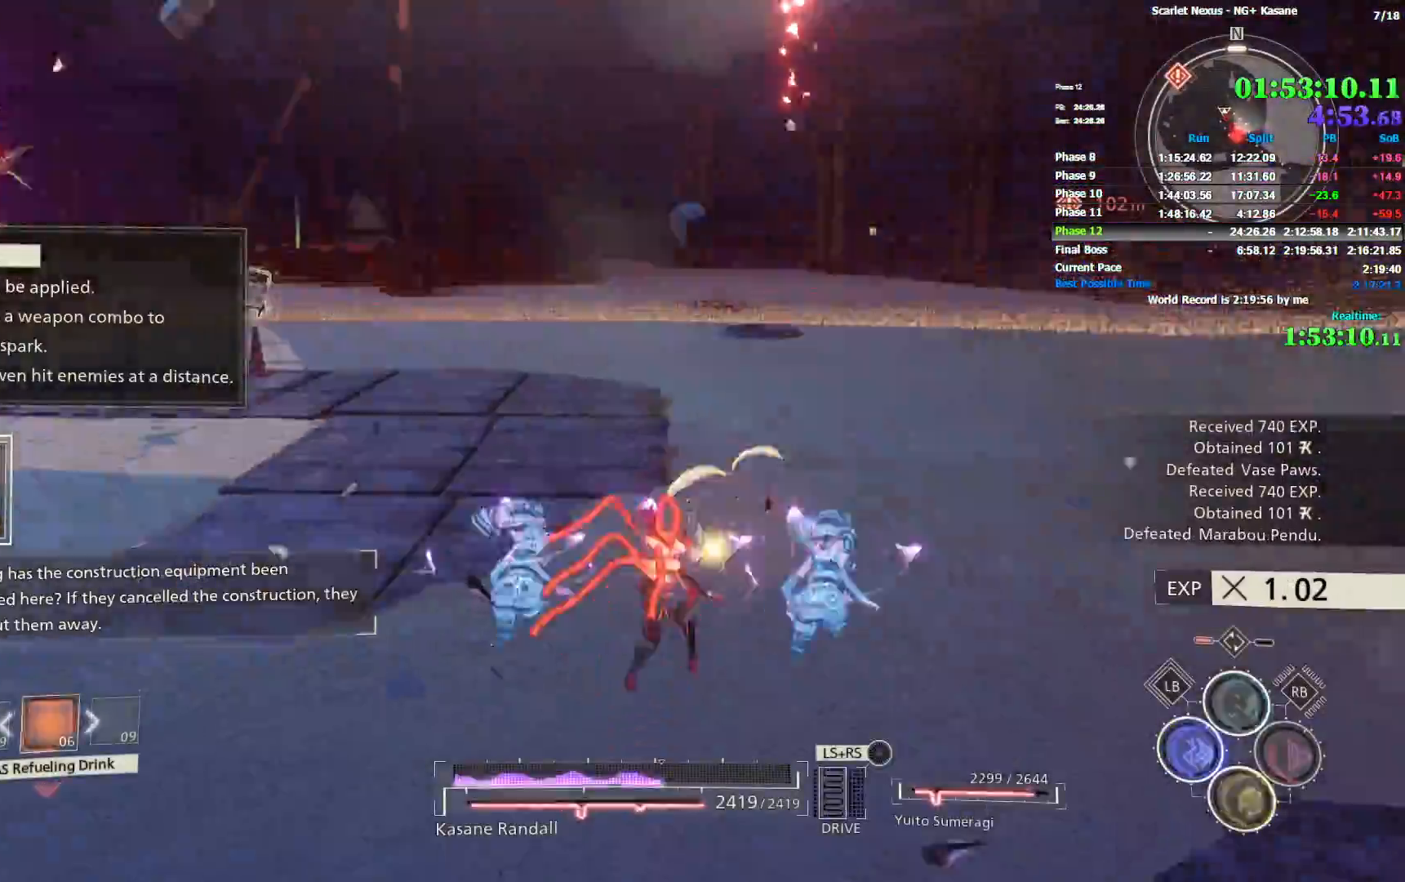
{"dt_ms": 500, "buttons": [], "left_stick": "up-right", "right_stick": "center", "events": [[117, "CIRCLE", "up"], [317, "right_stick", "center"], [500, "left_stick", "up-right"]]}